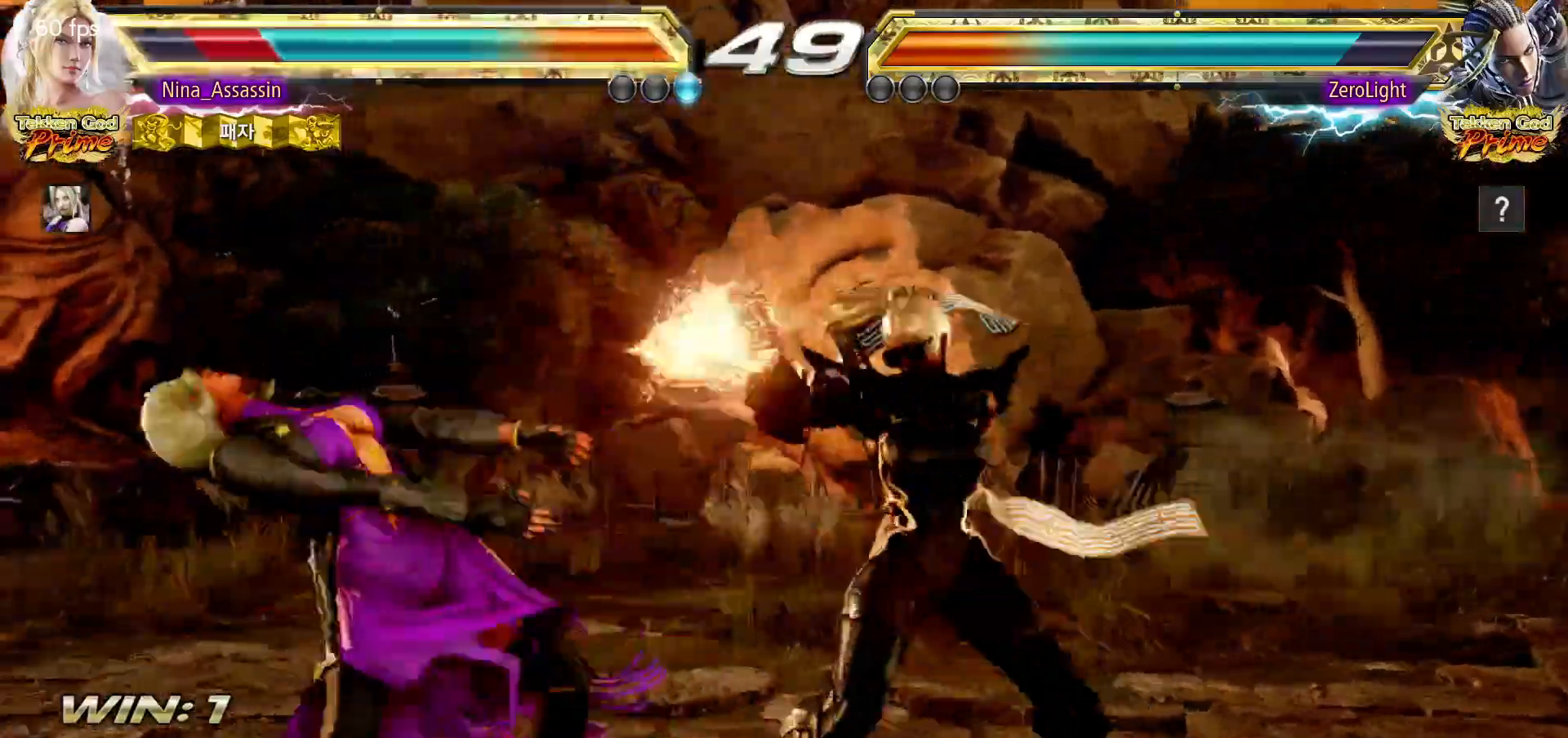
Gameplay with a controller (arcade stick); each line is a JSON object with the inputs held at the frame after it. "events" lists button and stick changes between this image and that frame as [ms after this image, input, new state], when the widget could be followed in between. Not read: L3 R3.
{"buttons": [], "left_stick": "center", "events": [[33, "TRIANGLE", "down"], [83, "TRIANGLE", "up"], [133, "SQUARE", "down"], [183, "SQUARE", "up"], [233, "TRIANGLE", "down"], [283, "TRIANGLE", "up"], [317, "SQUARE", "down"], [367, "SQUARE", "up"], [417, "TRIANGLE", "down"], [467, "TRIANGLE", "up"]]}
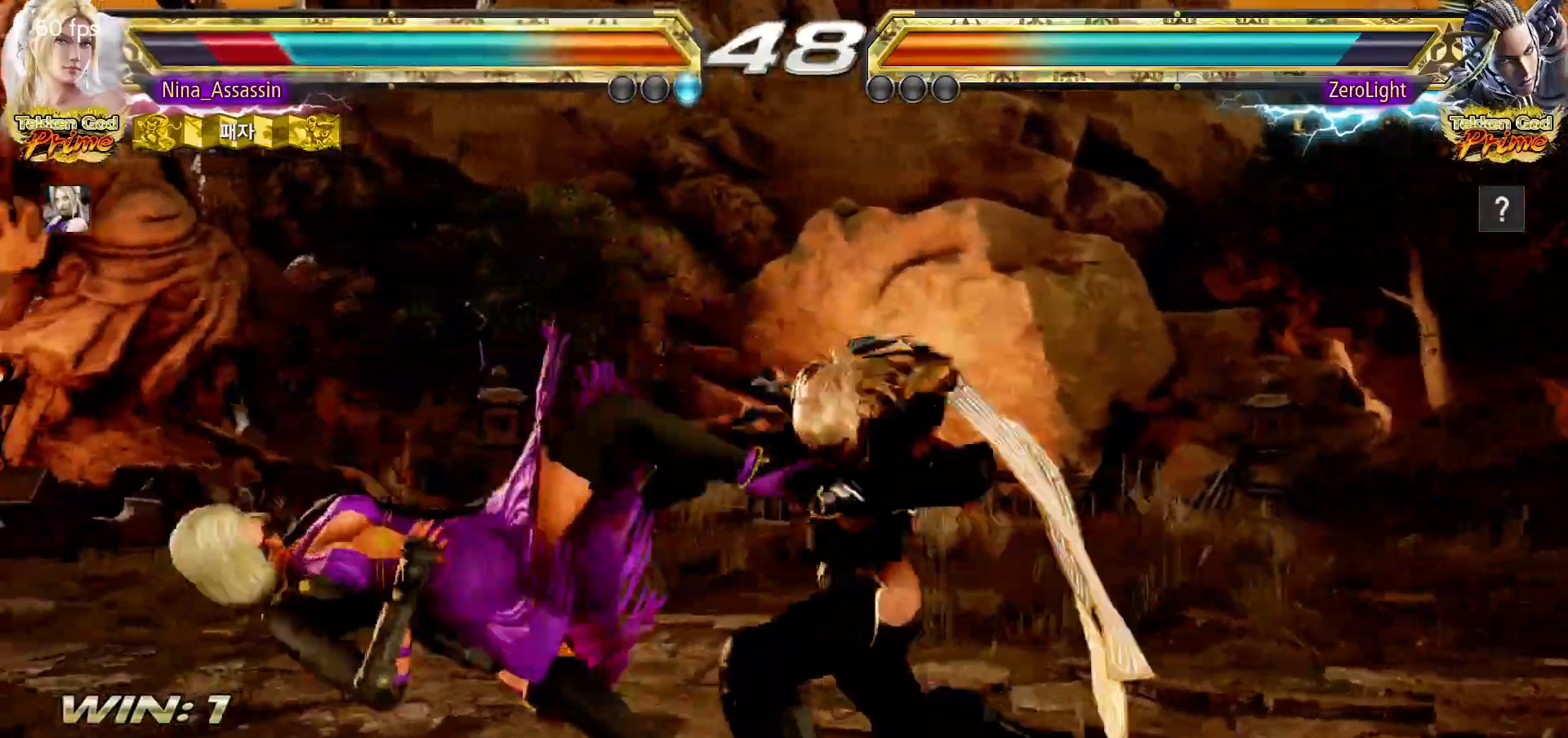
{"buttons": ["TRIANGLE"], "left_stick": "center", "events": [[17, "SQUARE", "down"], [67, "SQUARE", "up"], [117, "TRIANGLE", "down"], [167, "TRIANGLE", "up"], [200, "SQUARE", "down"], [250, "SQUARE", "up"], [300, "TRIANGLE", "down"], [350, "TRIANGLE", "up"], [383, "SQUARE", "down"], [450, "SQUARE", "up"], [500, "TRIANGLE", "down"]]}
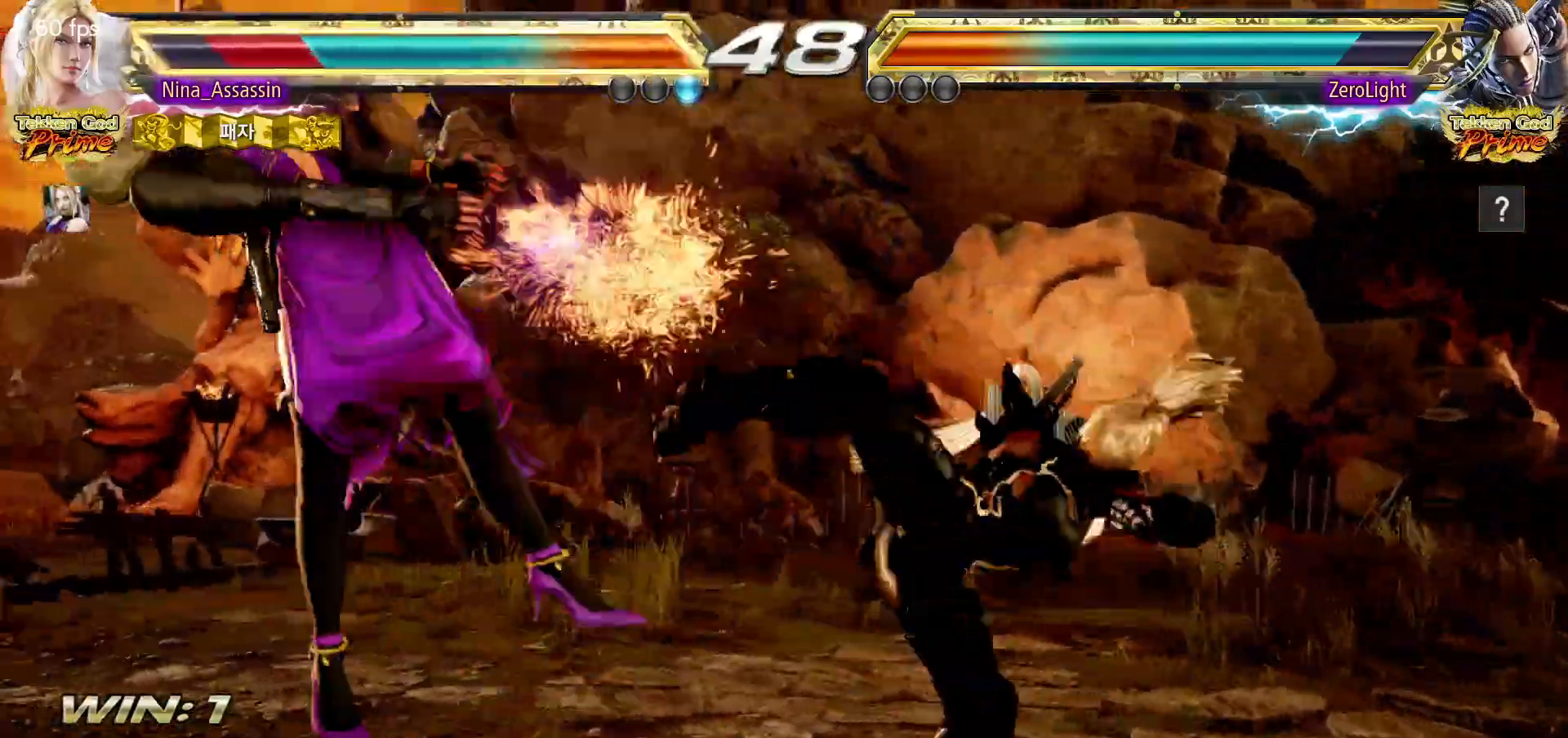
{"buttons": [], "left_stick": "center", "events": [[33, "TRIANGLE", "up"], [83, "SQUARE", "down"], [133, "SQUARE", "up"], [183, "TRIANGLE", "down"], [200, "TRIANGLE", "up"], [267, "SQUARE", "down"], [317, "SQUARE", "up"], [367, "TRIANGLE", "down"], [400, "TRIANGLE", "up"], [450, "SQUARE", "down"], [500, "SQUARE", "up"]]}
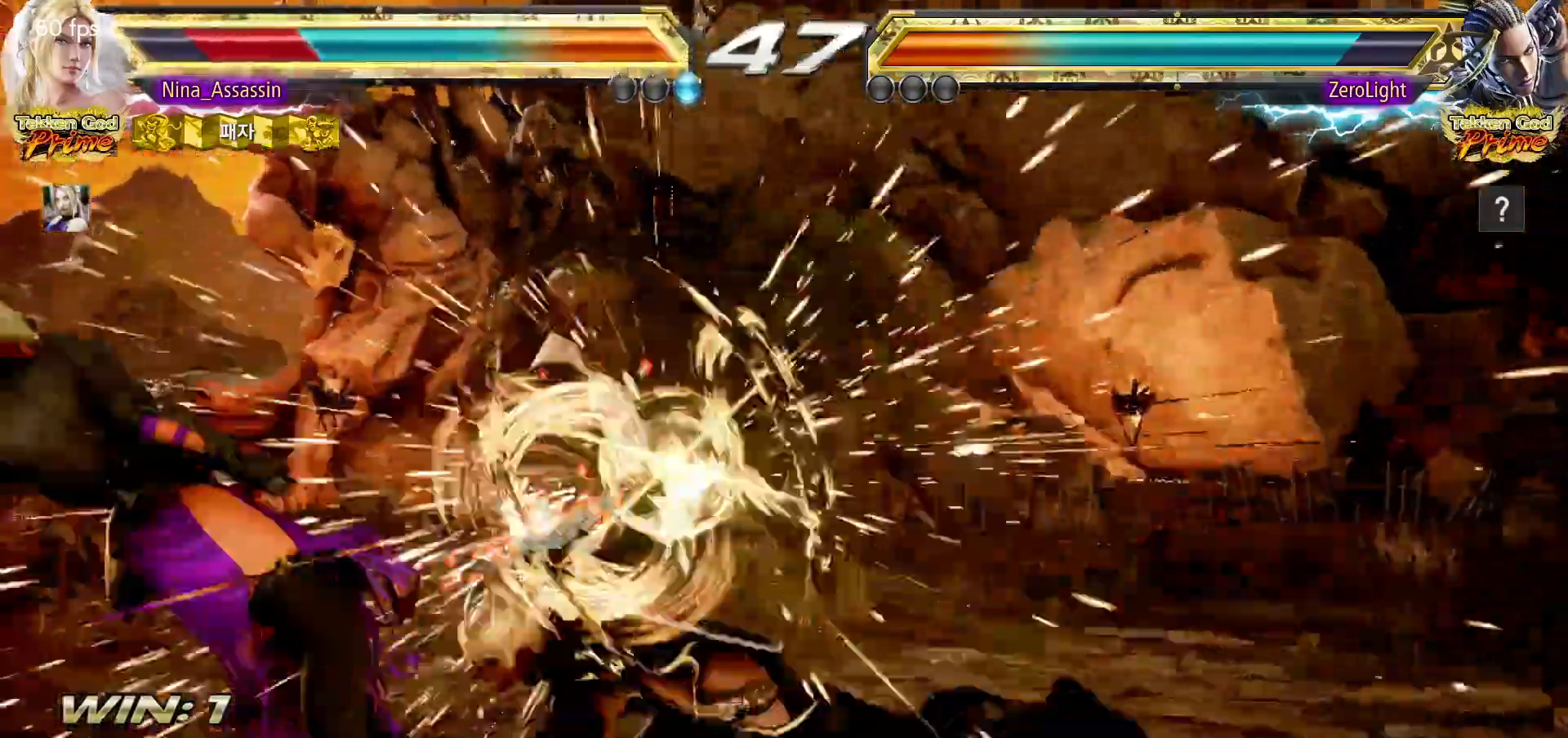
{"buttons": ["SQUARE"], "left_stick": "center", "events": [[50, "TRIANGLE", "down"], [83, "TRIANGLE", "up"], [133, "SQUARE", "down"], [183, "SQUARE", "up"], [233, "TRIANGLE", "down"], [267, "TRIANGLE", "up"], [317, "SQUARE", "down"], [367, "SQUARE", "up"], [417, "TRIANGLE", "down"], [467, "TRIANGLE", "up"], [500, "SQUARE", "down"]]}
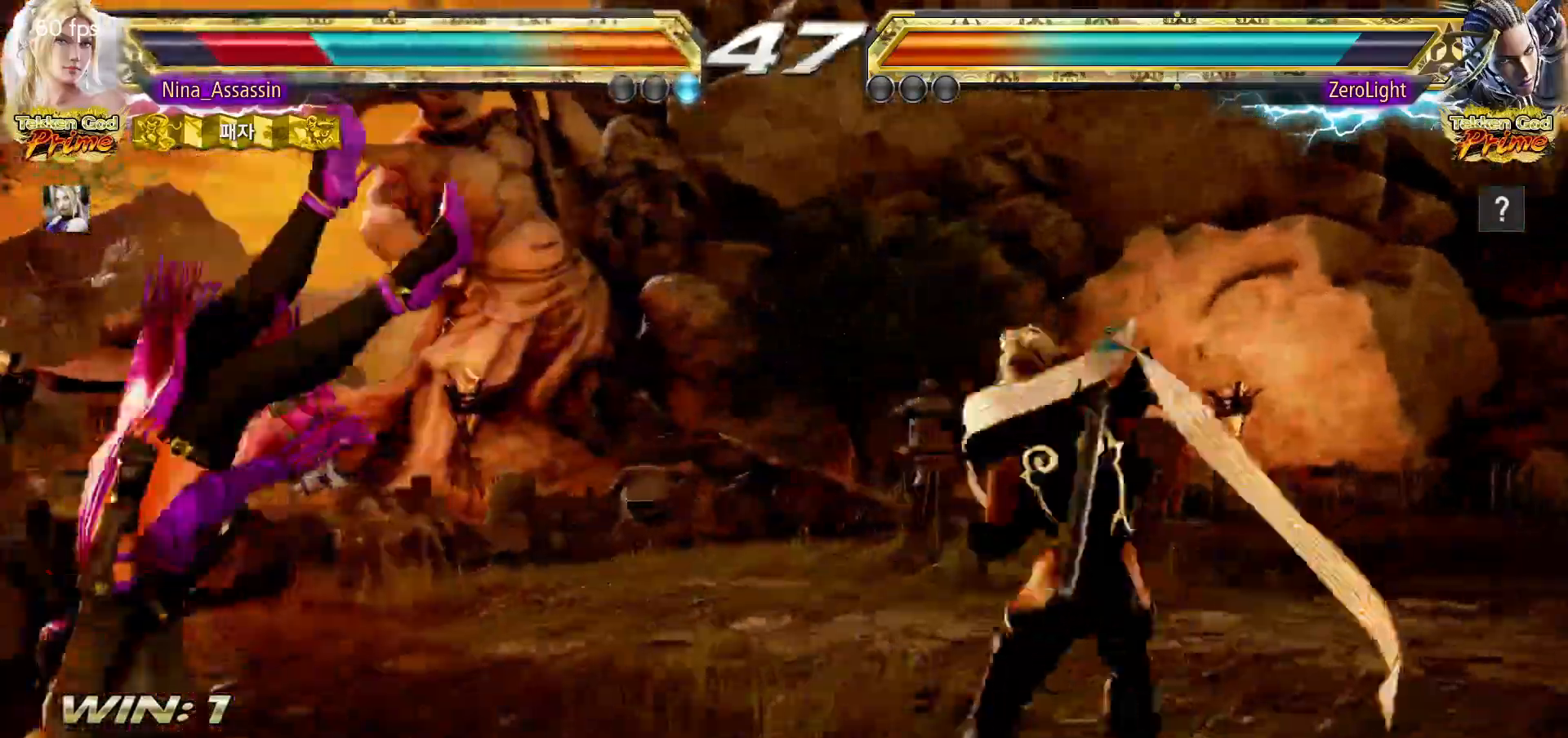
{"buttons": ["TRIANGLE"], "left_stick": "center", "events": [[50, "SQUARE", "up"], [100, "TRIANGLE", "down"], [150, "TRIANGLE", "up"], [200, "SQUARE", "down"], [250, "SQUARE", "up"], [300, "TRIANGLE", "down"], [350, "TRIANGLE", "up"], [383, "SQUARE", "down"], [450, "SQUARE", "up"], [483, "TRIANGLE", "down"]]}
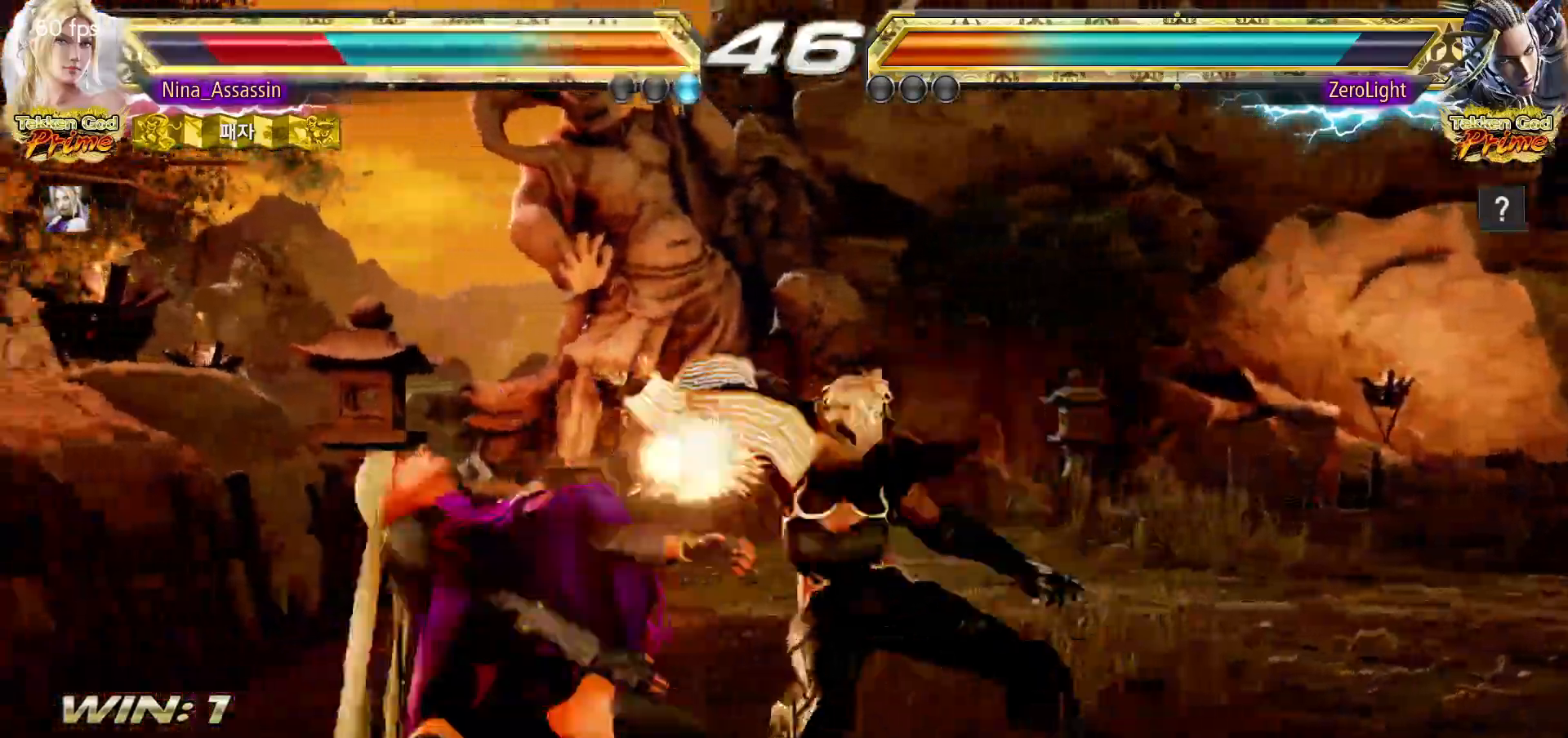
{"buttons": ["SQUARE"], "left_stick": "center", "events": [[50, "TRIANGLE", "up"], [100, "SQUARE", "down"], [133, "SQUARE", "up"], [183, "TRIANGLE", "down"], [250, "TRIANGLE", "up"], [283, "SQUARE", "down"], [333, "SQUARE", "up"], [383, "TRIANGLE", "down"], [433, "TRIANGLE", "up"], [483, "SQUARE", "down"]]}
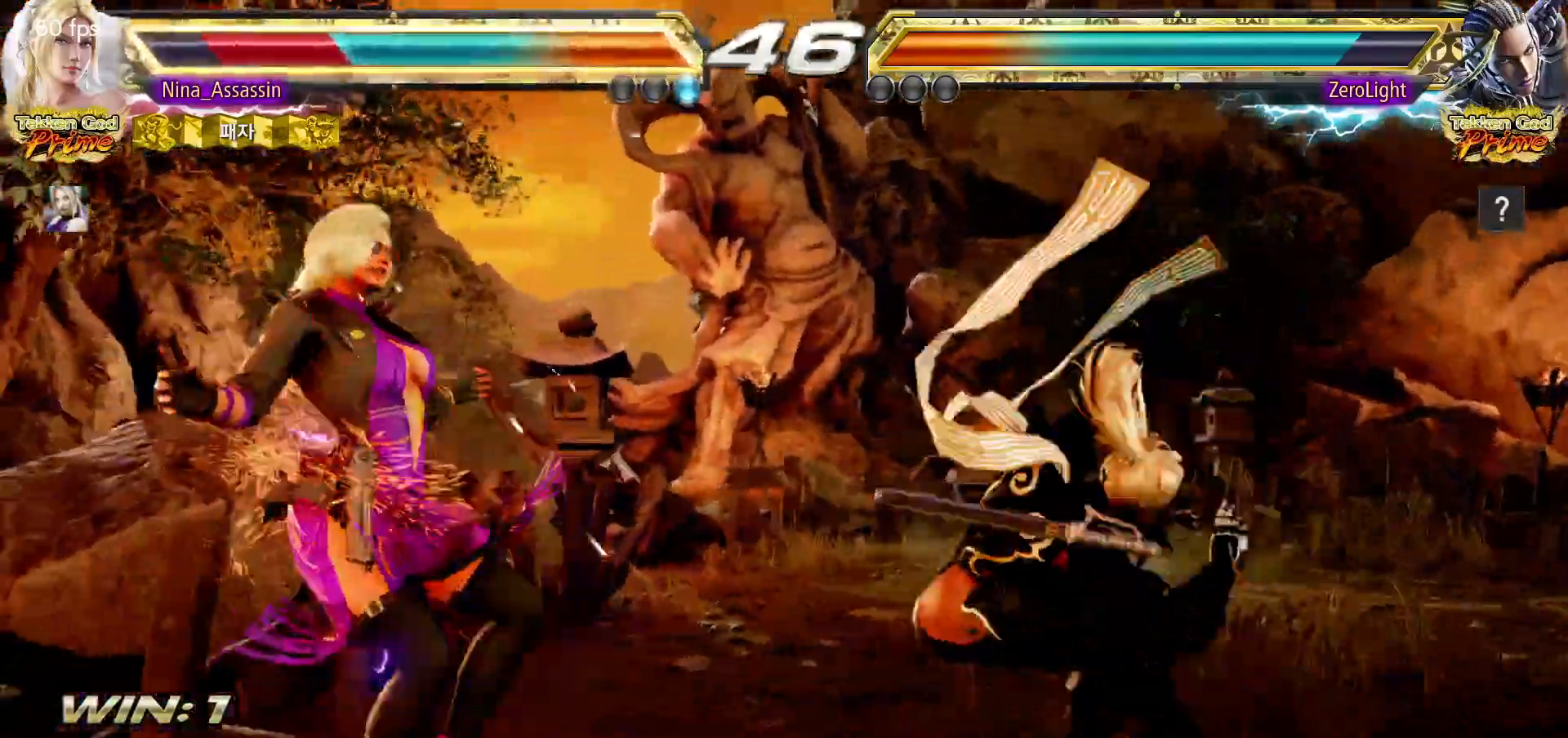
{"buttons": [], "left_stick": "center", "events": [[33, "SQUARE", "up"], [83, "TRIANGLE", "down"], [133, "TRIANGLE", "up"], [183, "SQUARE", "down"], [233, "SQUARE", "up"], [283, "TRIANGLE", "down"], [333, "TRIANGLE", "up"], [367, "SQUARE", "down"], [417, "SQUARE", "up"], [467, "TRIANGLE", "down"], [500, "TRIANGLE", "up"]]}
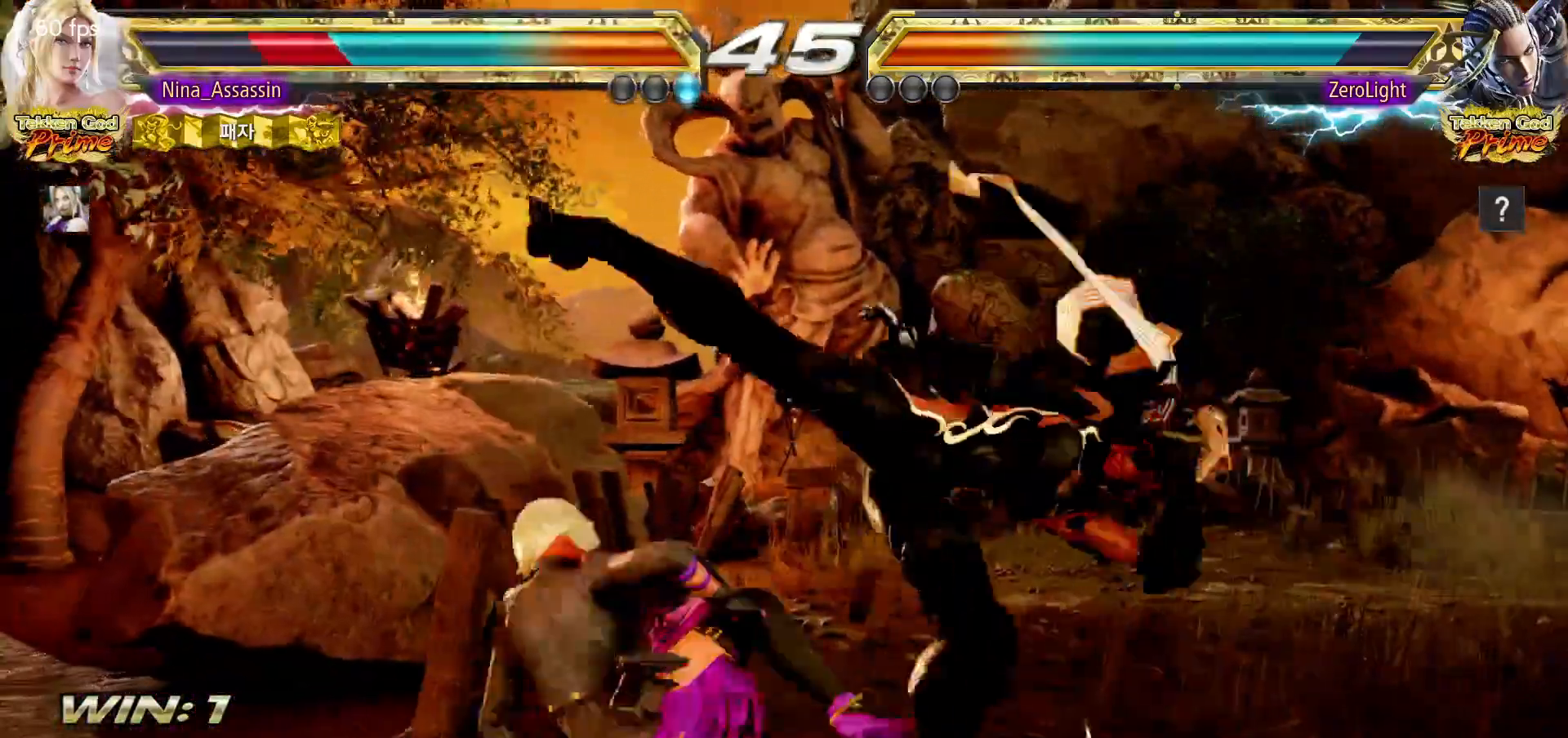
{"buttons": [], "left_stick": "center", "events": [[33, "SQUARE", "down"], [83, "SQUARE", "up"], [300, "left_stick", "up"], [383, "left_stick", "center"]]}
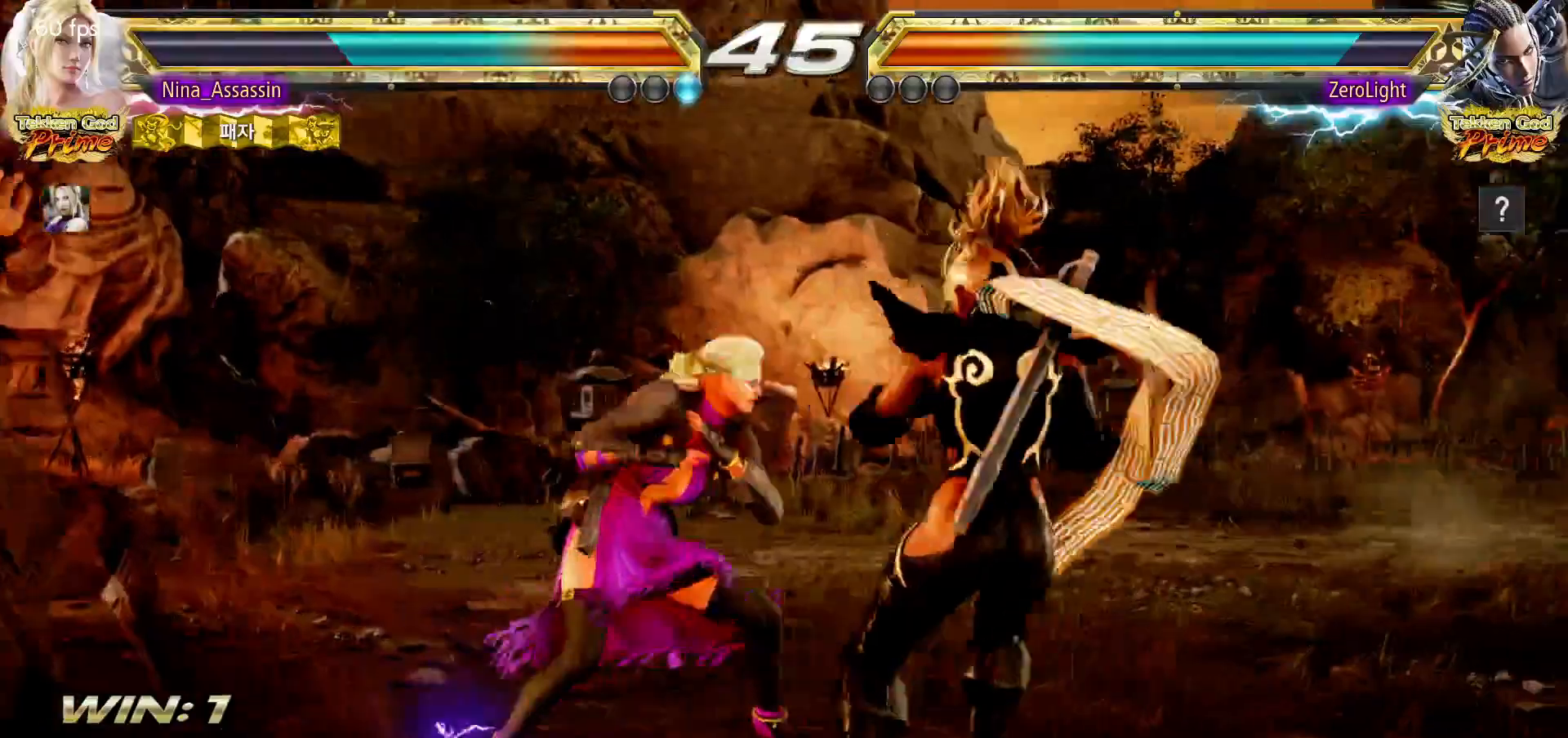
{"buttons": [], "left_stick": "center", "events": [[100, "CIRCLE", "down"], [167, "CIRCLE", "up"], [233, "CIRCLE", "down"], [283, "CIRCLE", "up"], [367, "TRIANGLE", "down"], [500, "TRIANGLE", "up"]]}
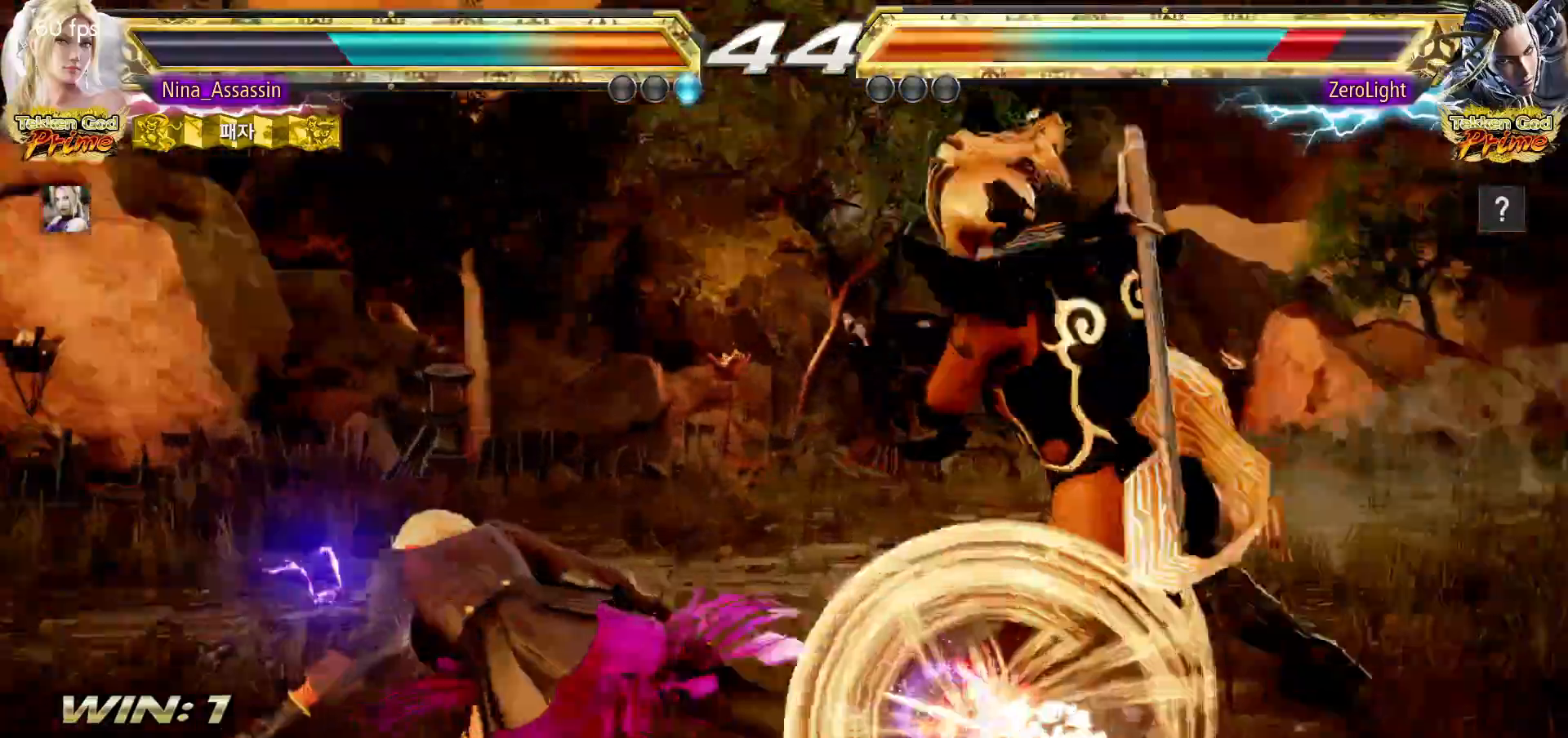
{"buttons": [], "left_stick": "center"}
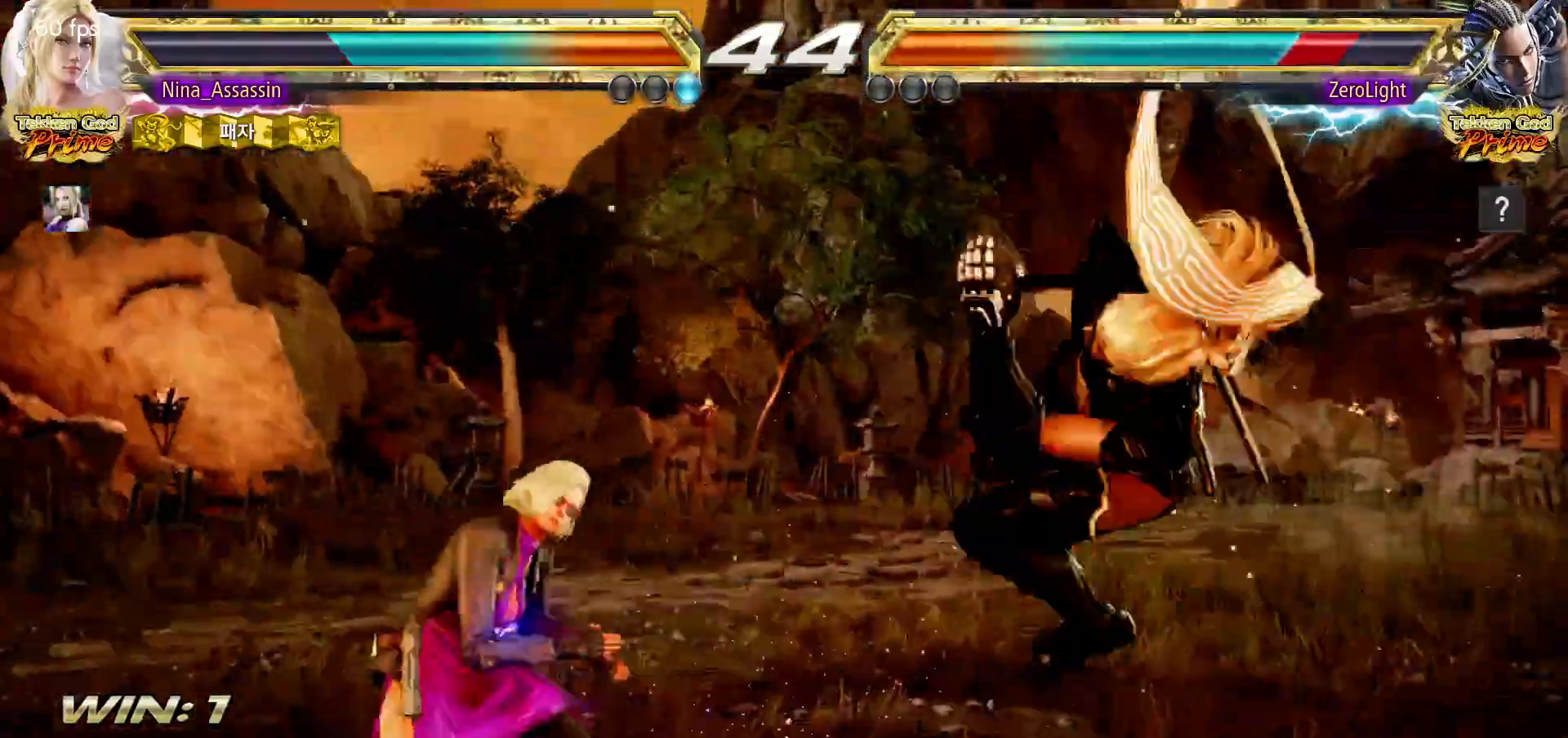
{"buttons": [], "left_stick": "center"}
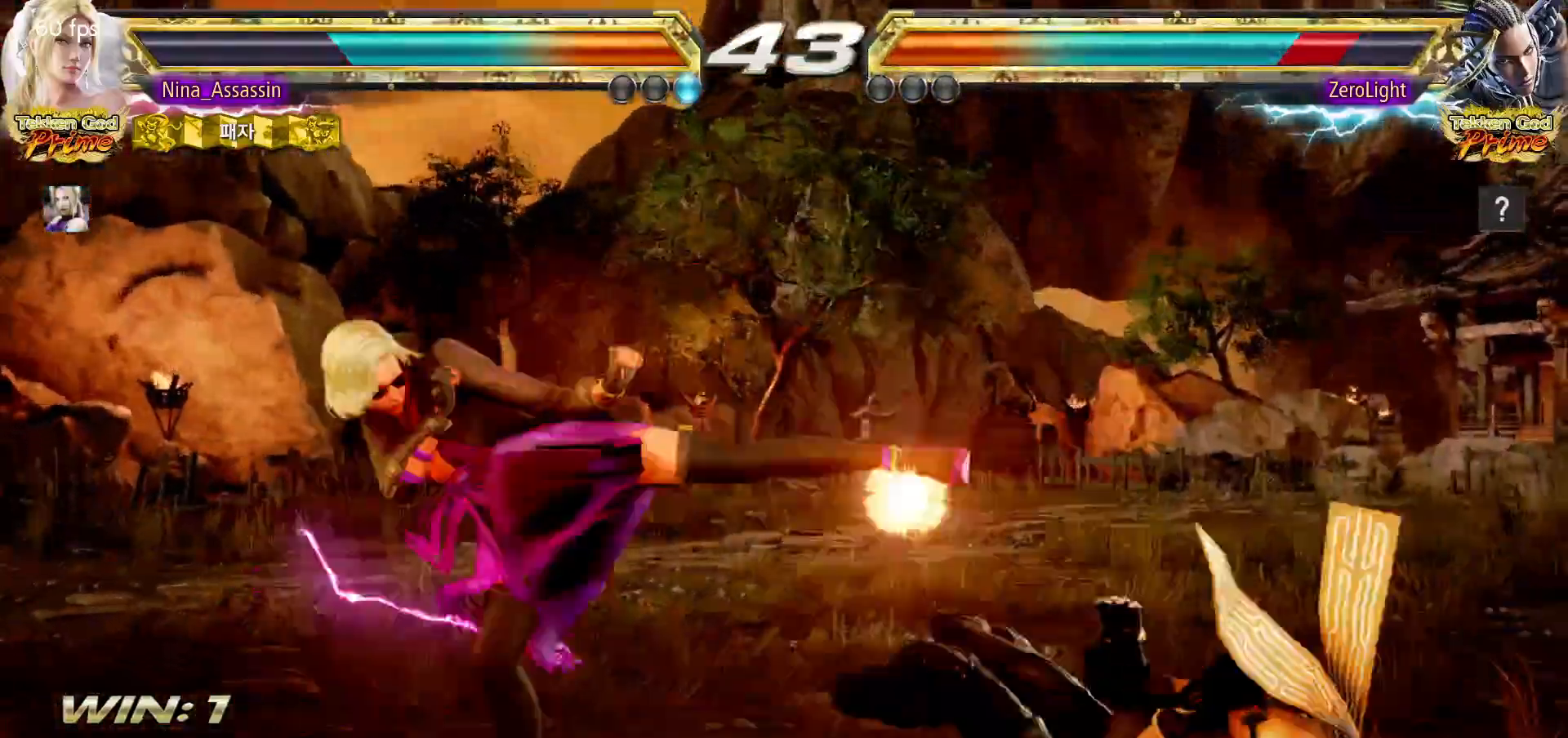
{"buttons": [], "left_stick": "center", "events": [[217, "left_stick", "right"], [467, "left_stick", "center"]]}
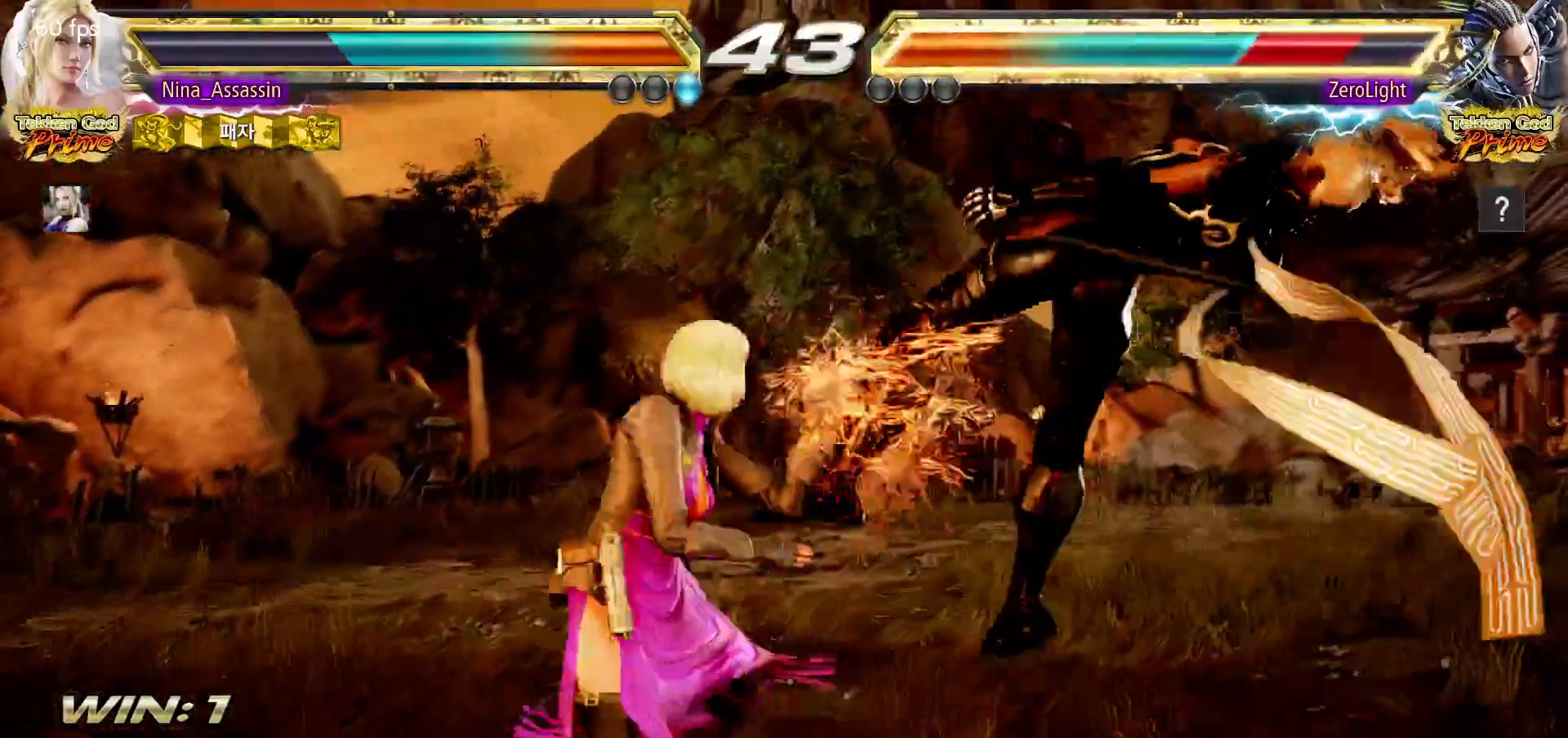
{"buttons": ["SQUARE"], "left_stick": "center", "events": [[117, "SQUARE", "down"], [167, "SQUARE", "up"], [267, "SQUARE", "down"], [267, "TRIANGLE", "down"], [300, "TRIANGLE", "up"], [317, "SQUARE", "up"], [417, "SQUARE", "down"], [467, "SQUARE", "up"], [500, "SQUARE", "down"]]}
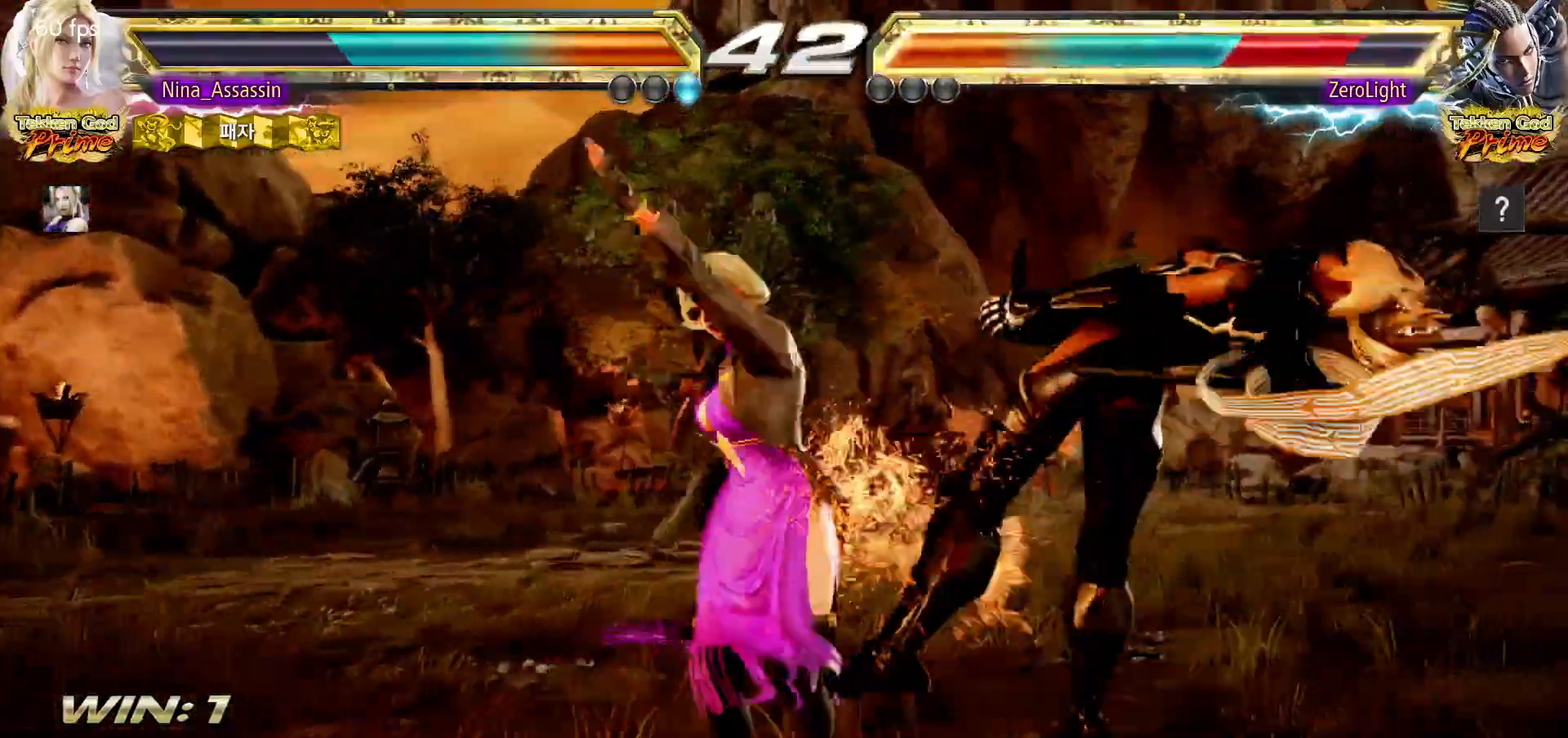
{"buttons": [], "left_stick": "center", "events": [[50, "SQUARE", "up"], [83, "SQUARE", "down"], [150, "SQUARE", "up"], [183, "SQUARE", "down"], [217, "SQUARE", "up"], [267, "SQUARE", "down"], [317, "SQUARE", "up"], [350, "SQUARE", "down"], [383, "SQUARE", "up"]]}
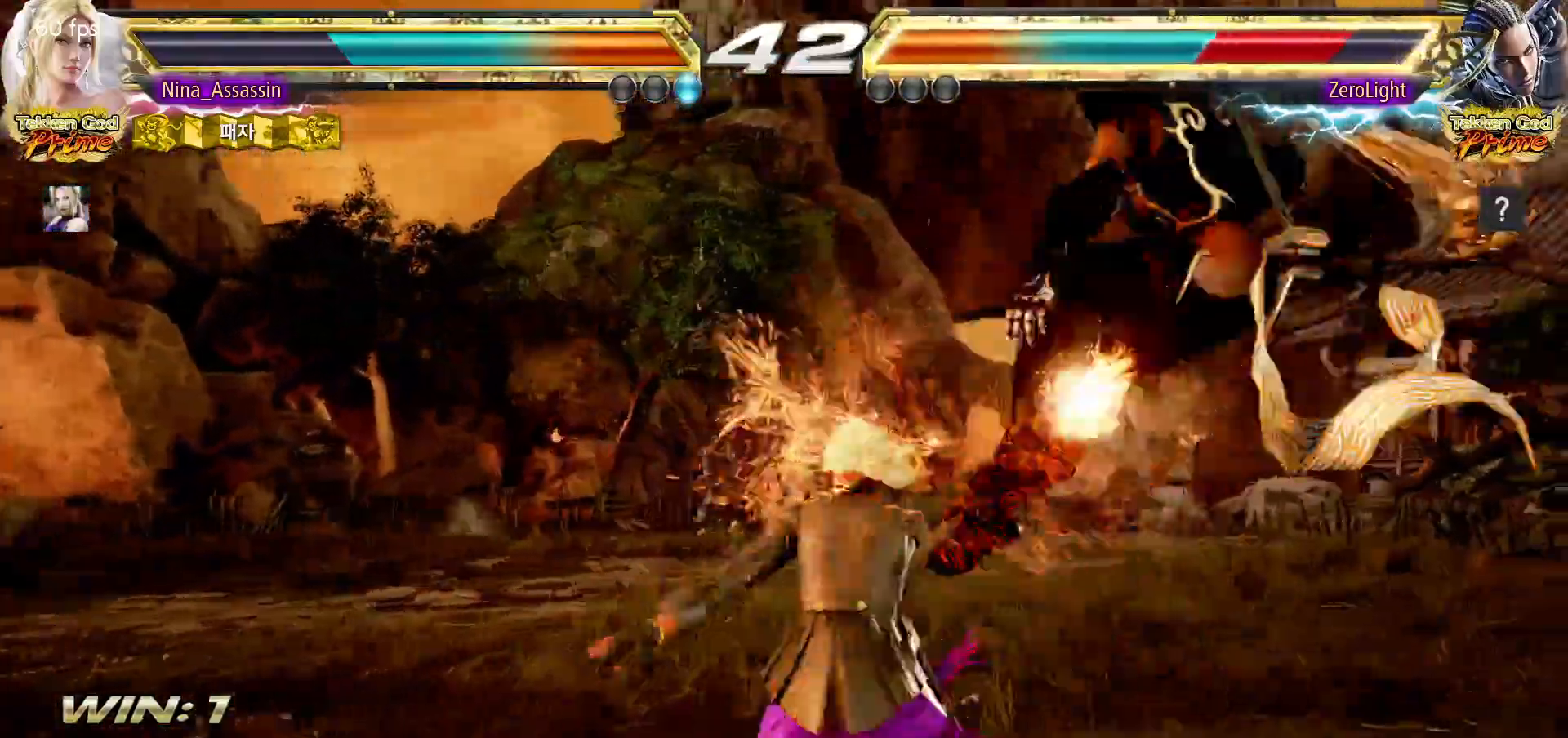
{"buttons": [], "left_stick": "right", "events": [[350, "left_stick", "right"], [400, "left_stick", "center"], [483, "left_stick", "right"]]}
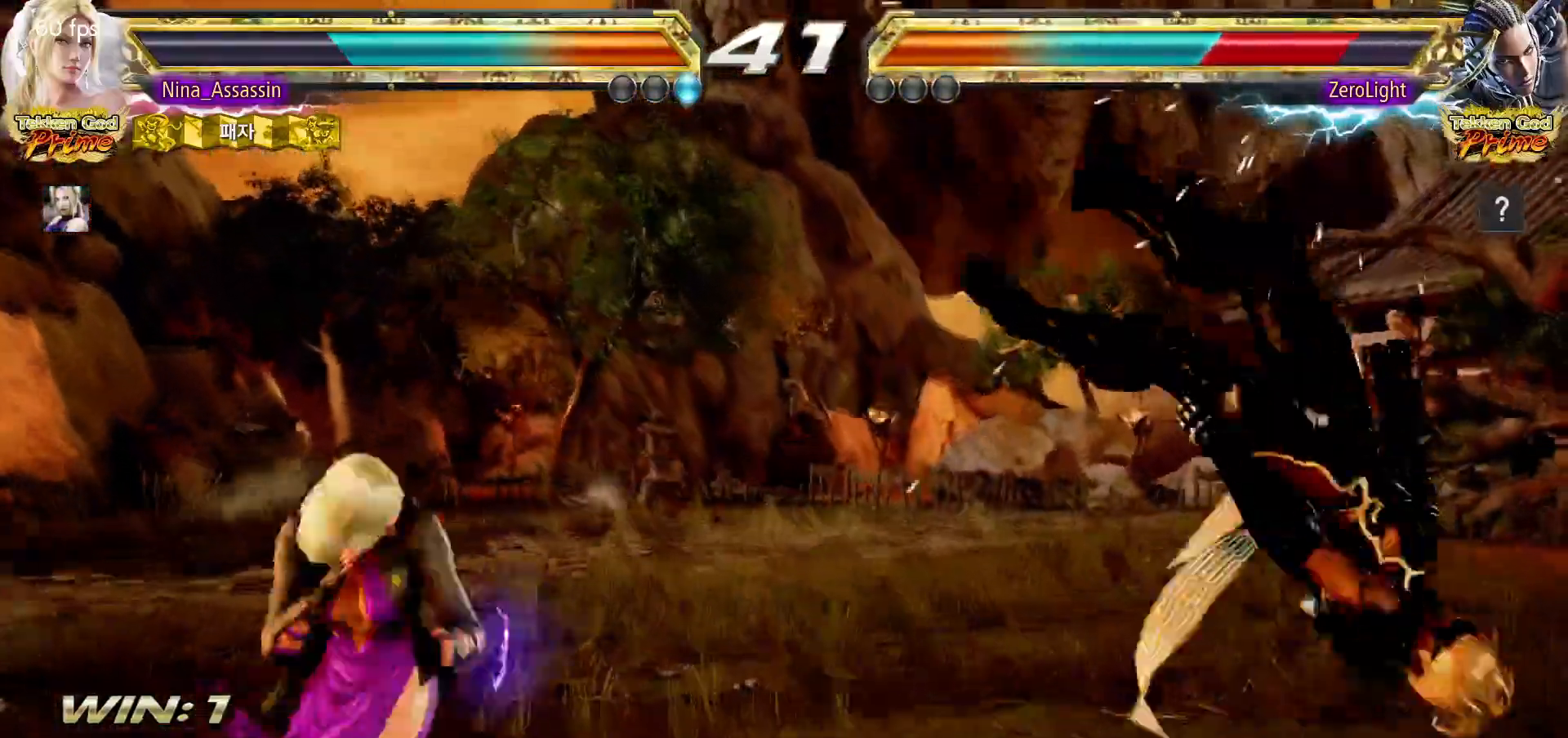
{"buttons": [], "left_stick": "center", "events": [[50, "left_stick", "center"], [133, "left_stick", "right"], [200, "left_stick", "center"], [250, "left_stick", "down-right"], [283, "CROSS", "down"], [333, "CROSS", "up"], [383, "TRIANGLE", "down"], [400, "left_stick", "center"], [433, "TRIANGLE", "up"]]}
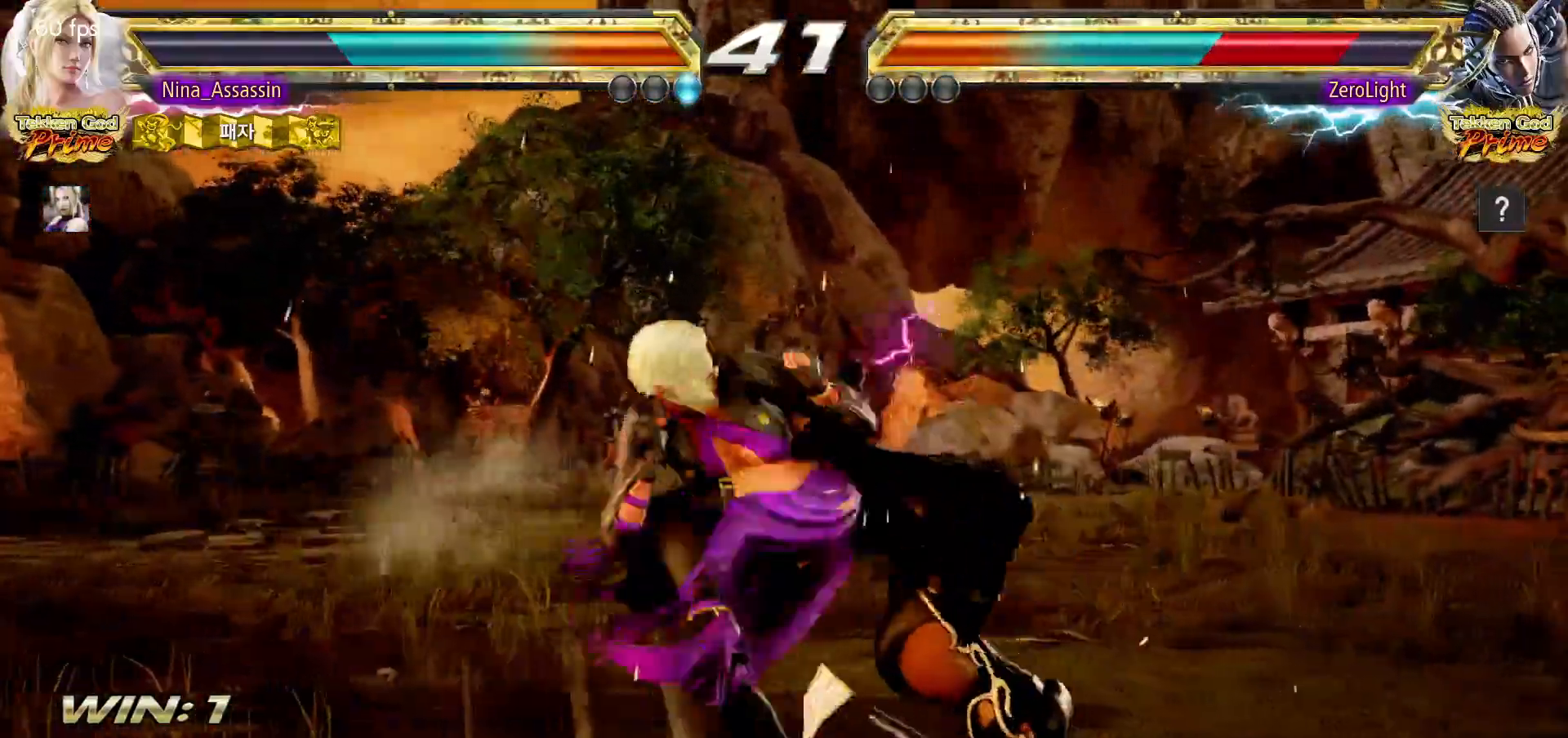
{"buttons": [], "left_stick": "center", "events": []}
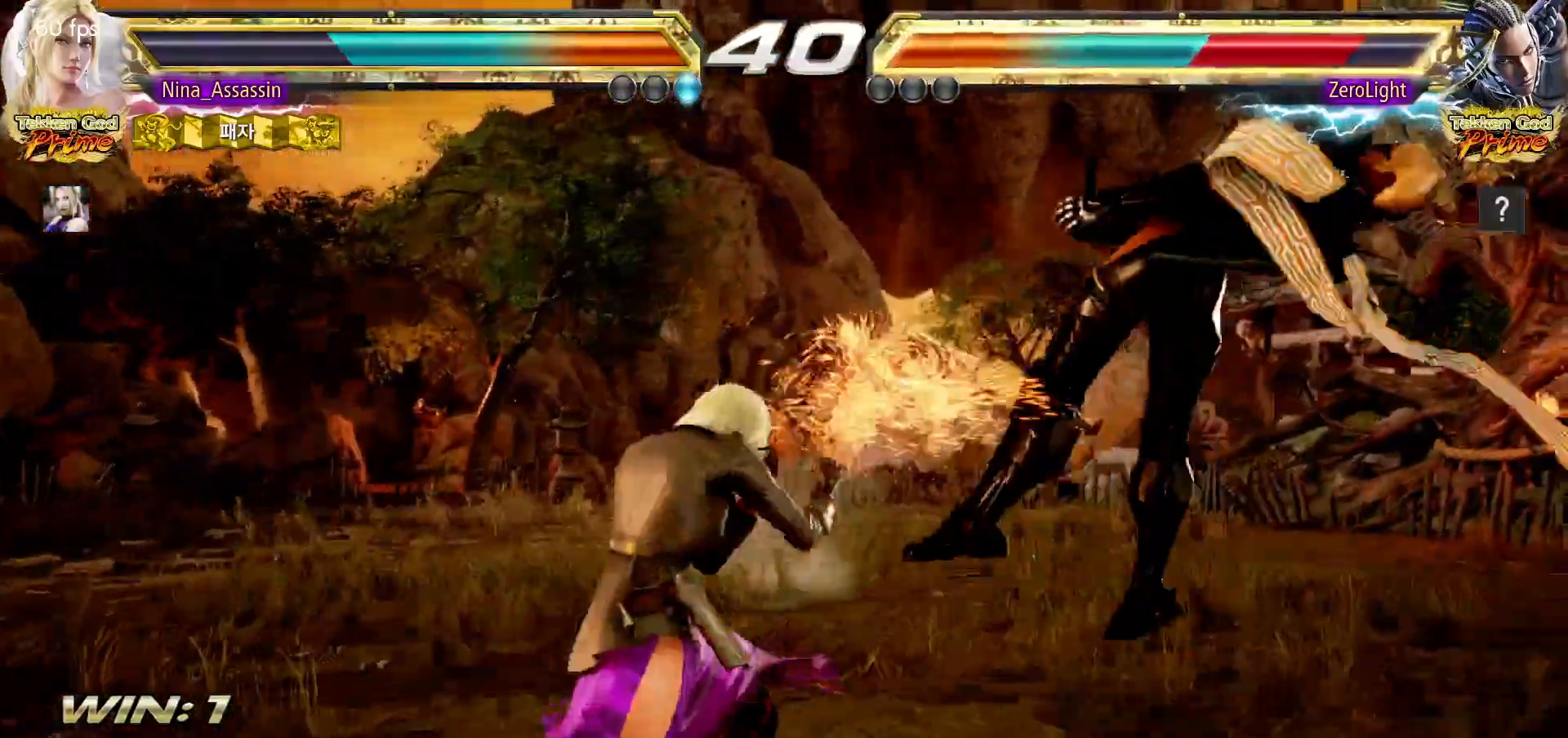
{"buttons": ["TRIANGLE"], "left_stick": "center", "events": [[50, "left_stick", "right"], [117, "left_stick", "center"], [183, "left_stick", "right"], [250, "left_stick", "center"], [317, "left_stick", "down-right"], [333, "CROSS", "down"], [417, "CROSS", "up"], [467, "TRIANGLE", "down"], [467, "left_stick", "center"]]}
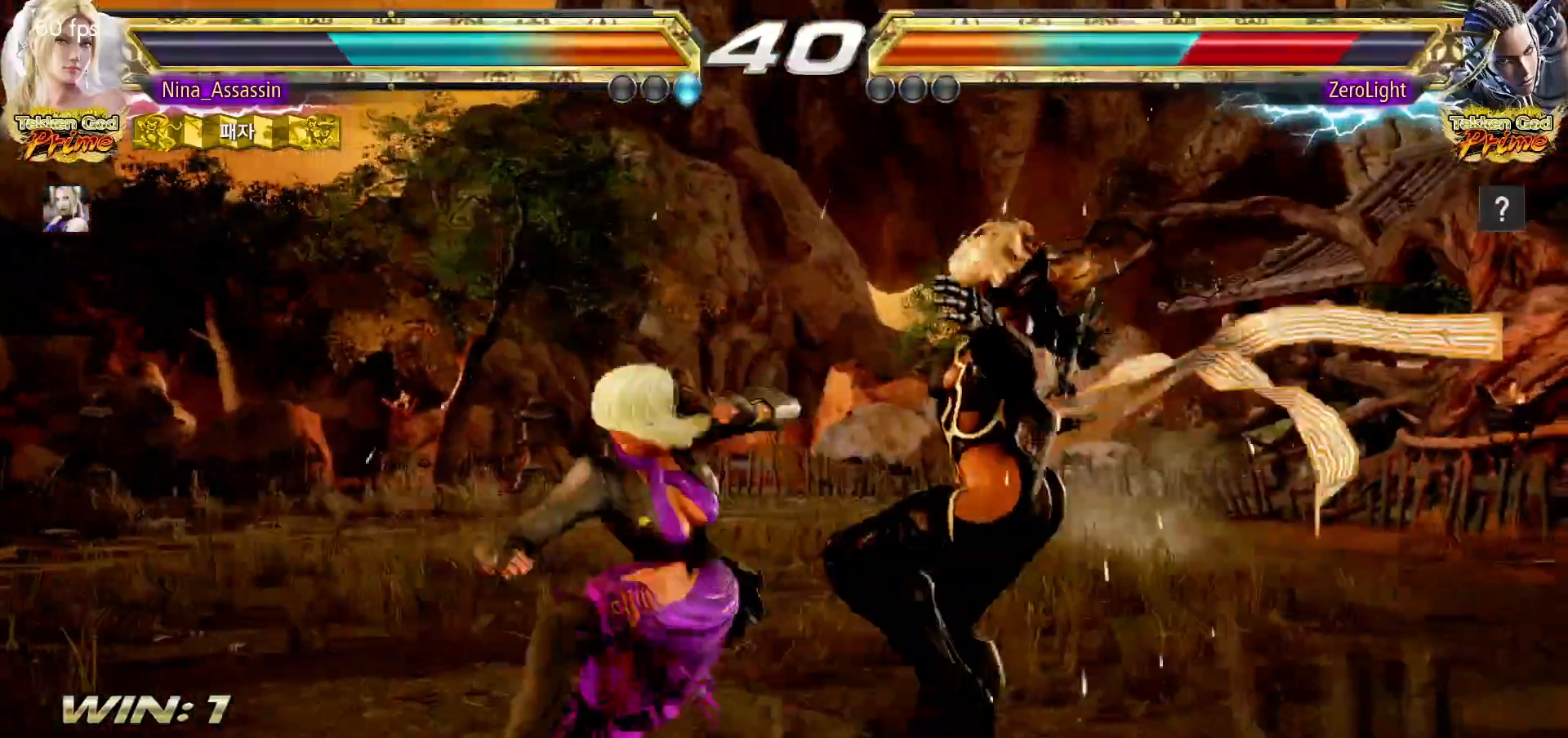
{"buttons": [], "left_stick": "right", "events": [[17, "TRIANGLE", "up"], [133, "left_stick", "right"]]}
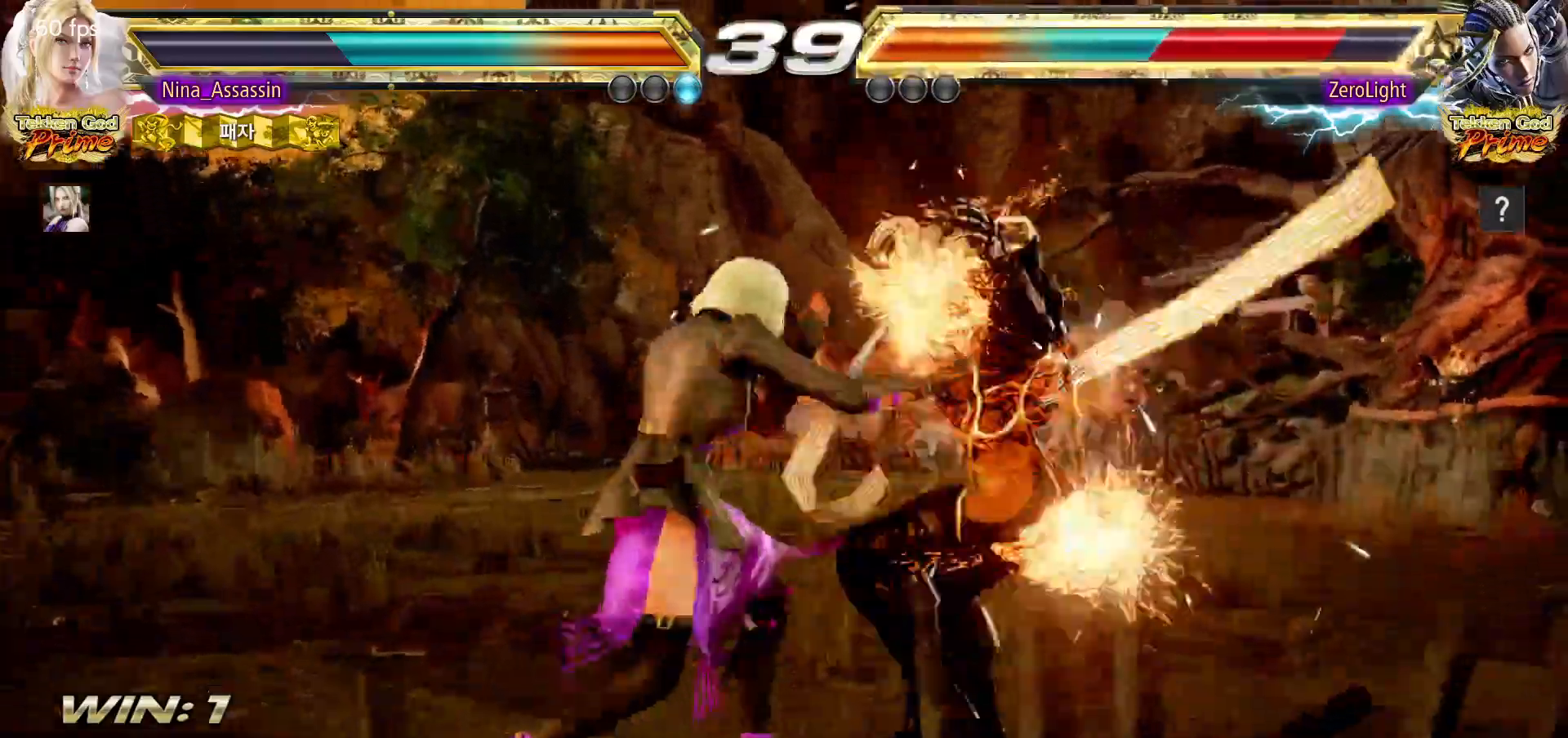
{"buttons": [], "left_stick": "center", "events": [[33, "TRIANGLE", "down"], [67, "TRIANGLE", "up"], [117, "TRIANGLE", "down"], [150, "TRIANGLE", "up"], [200, "TRIANGLE", "down"], [233, "TRIANGLE", "up"], [283, "TRIANGLE", "down"], [317, "TRIANGLE", "up"], [433, "left_stick", "center"]]}
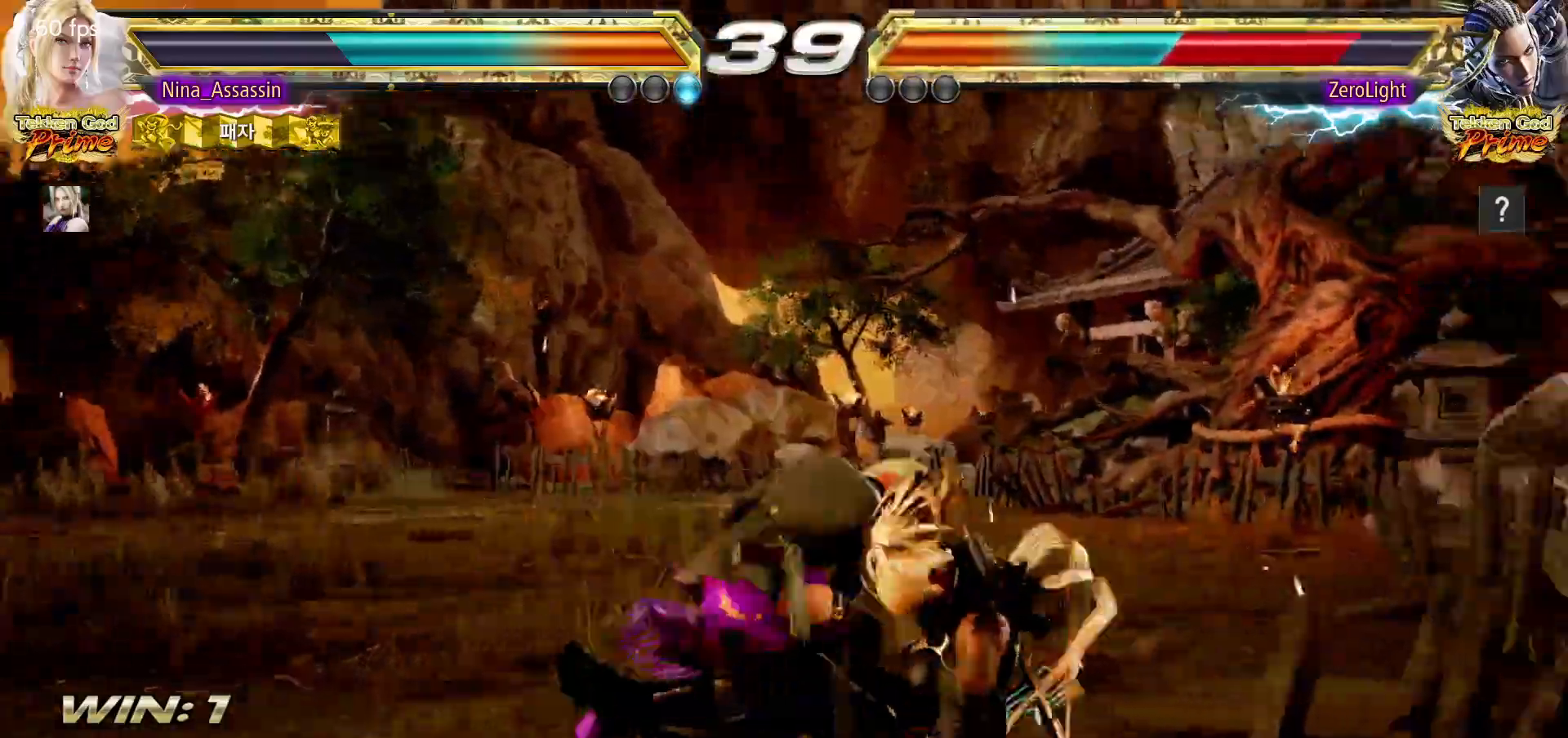
{"buttons": [], "left_stick": "down", "events": [[433, "left_stick", "down"]]}
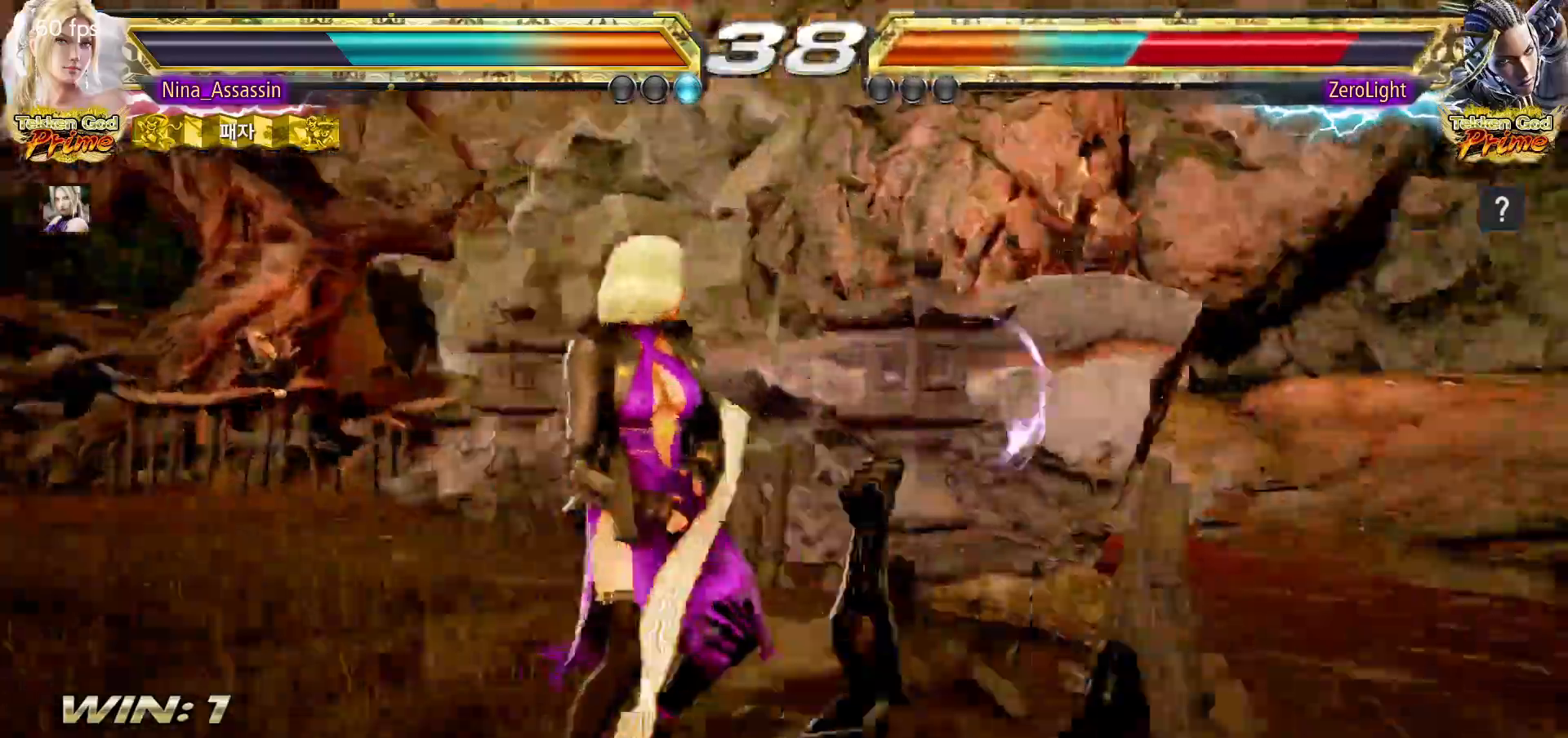
{"buttons": [], "left_stick": "center", "events": [[33, "left_stick", "center"], [433, "CIRCLE", "down"], [483, "CIRCLE", "up"]]}
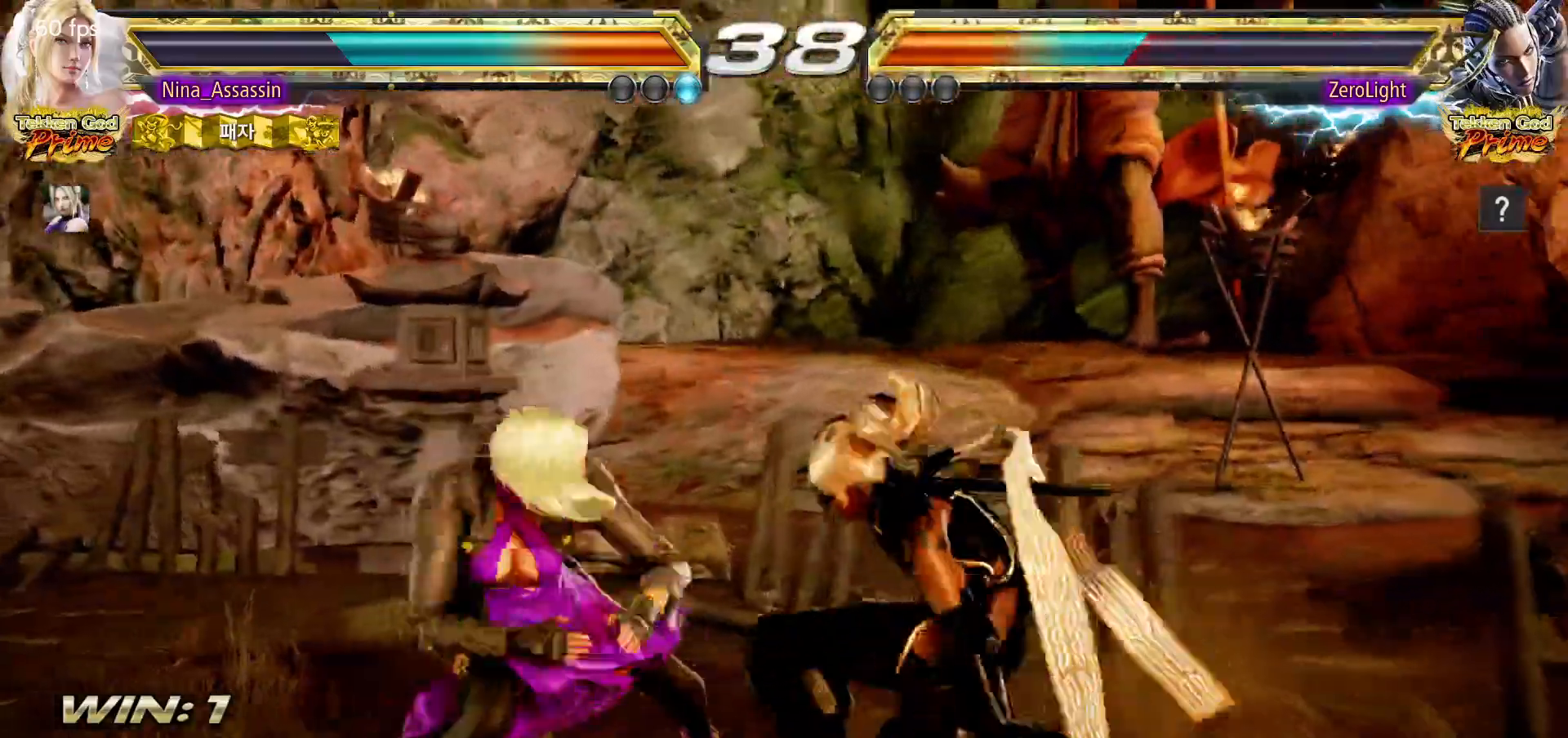
{"buttons": [], "left_stick": "center", "events": [[50, "TRIANGLE", "down"], [117, "TRIANGLE", "up"], [183, "TRIANGLE", "down"], [250, "TRIANGLE", "up"]]}
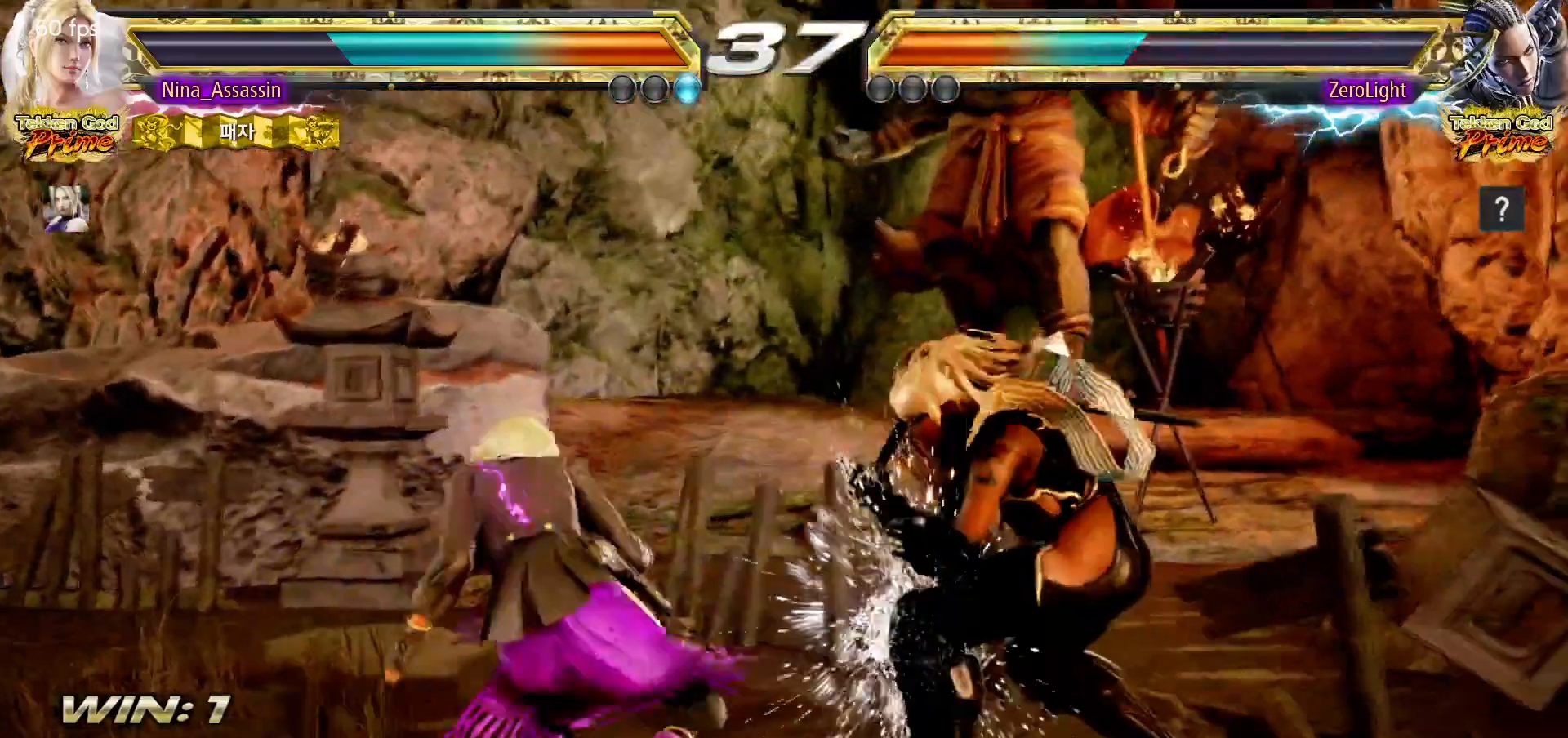
{"buttons": [], "left_stick": "left", "events": [[117, "left_stick", "left"]]}
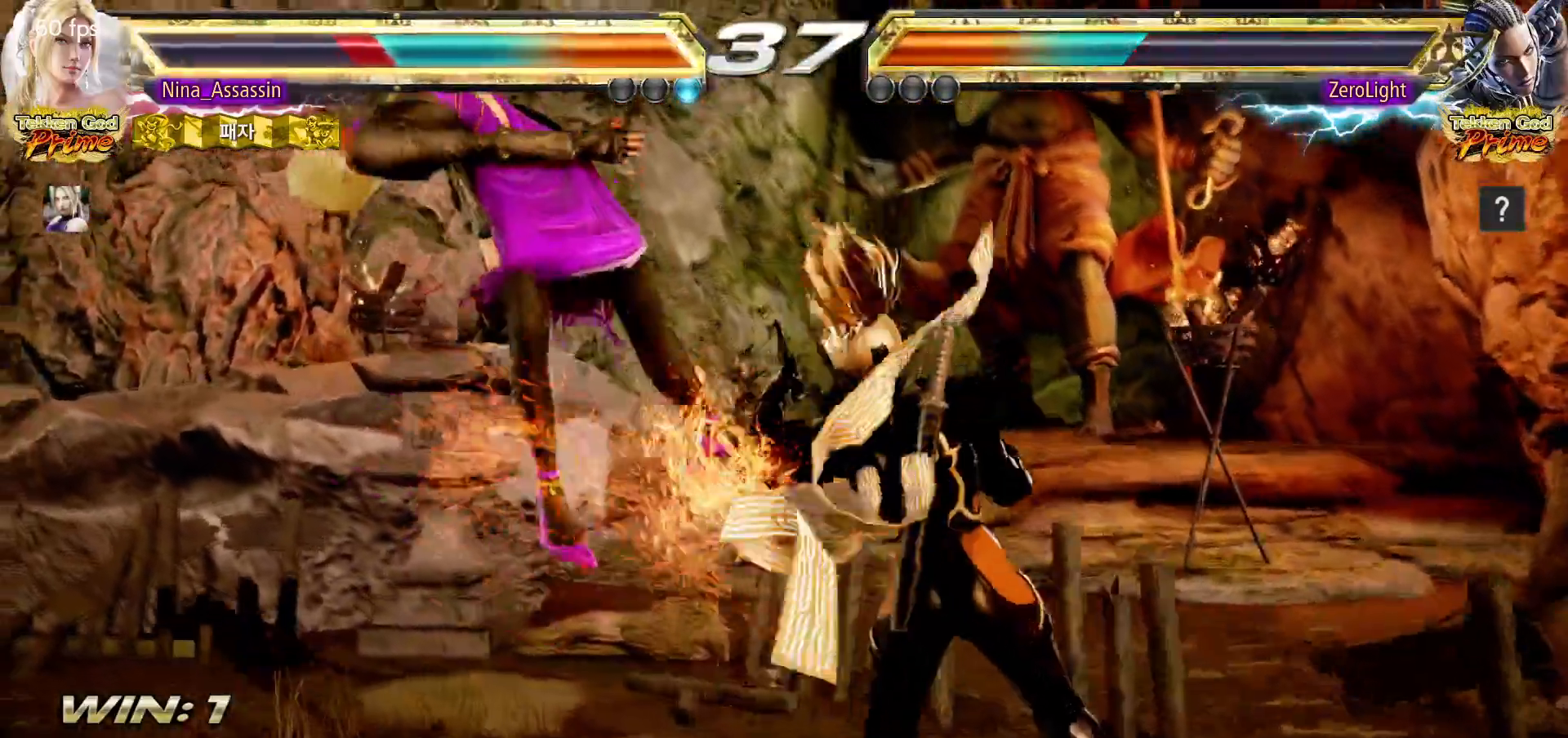
{"buttons": ["SQUARE"], "left_stick": "center", "events": [[50, "left_stick", "center"], [217, "TRIANGLE", "down"], [267, "TRIANGLE", "up"], [300, "SQUARE", "down"], [350, "SQUARE", "up"], [400, "TRIANGLE", "down"], [450, "TRIANGLE", "up"], [483, "SQUARE", "down"]]}
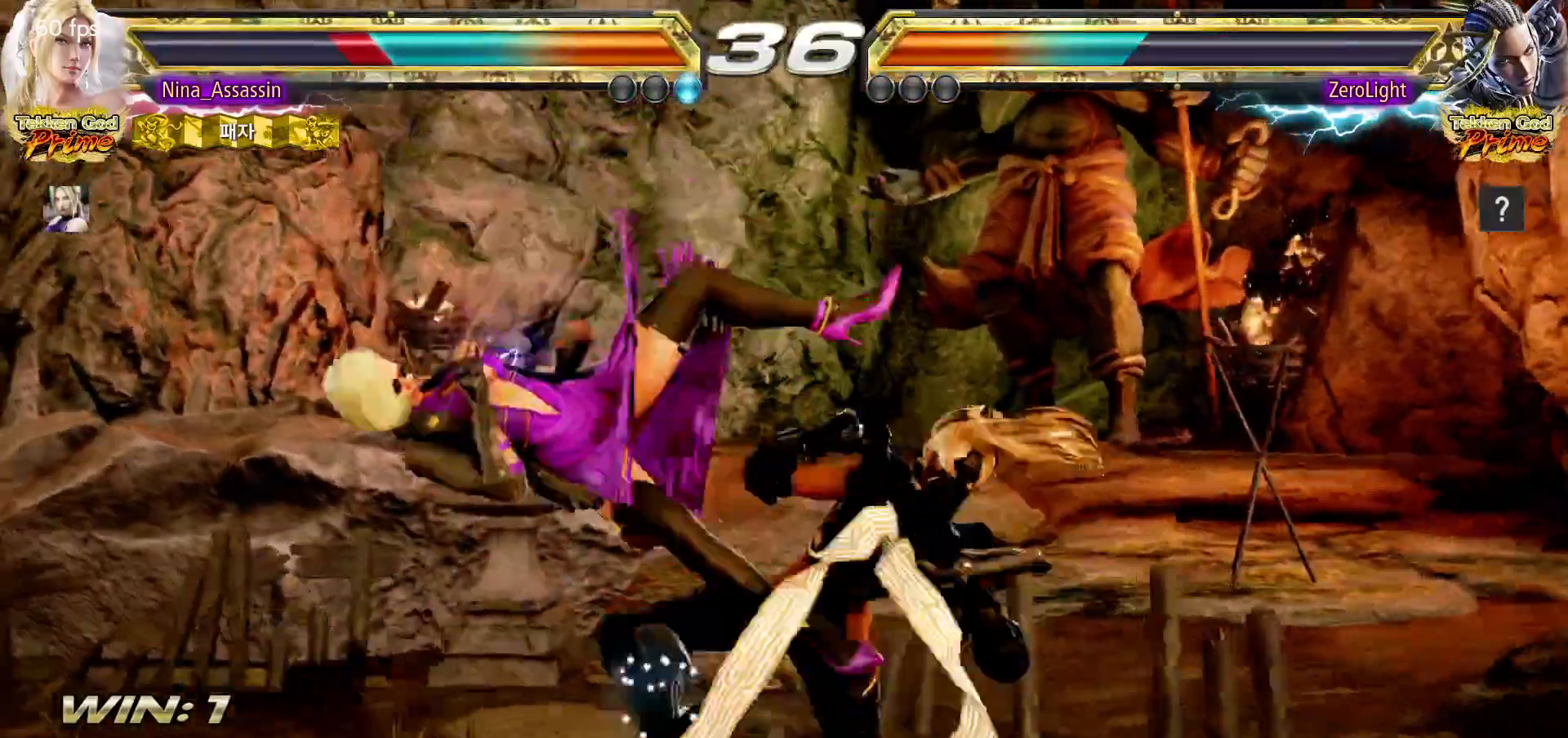
{"buttons": [], "left_stick": "center", "events": [[33, "SQUARE", "up"], [83, "TRIANGLE", "down"], [133, "TRIANGLE", "up"], [167, "SQUARE", "down"], [217, "SQUARE", "up"], [267, "TRIANGLE", "down"], [317, "TRIANGLE", "up"], [350, "SQUARE", "down"], [367, "SQUARE", "up"], [483, "CIRCLE", "down"], [500, "CIRCLE", "up"]]}
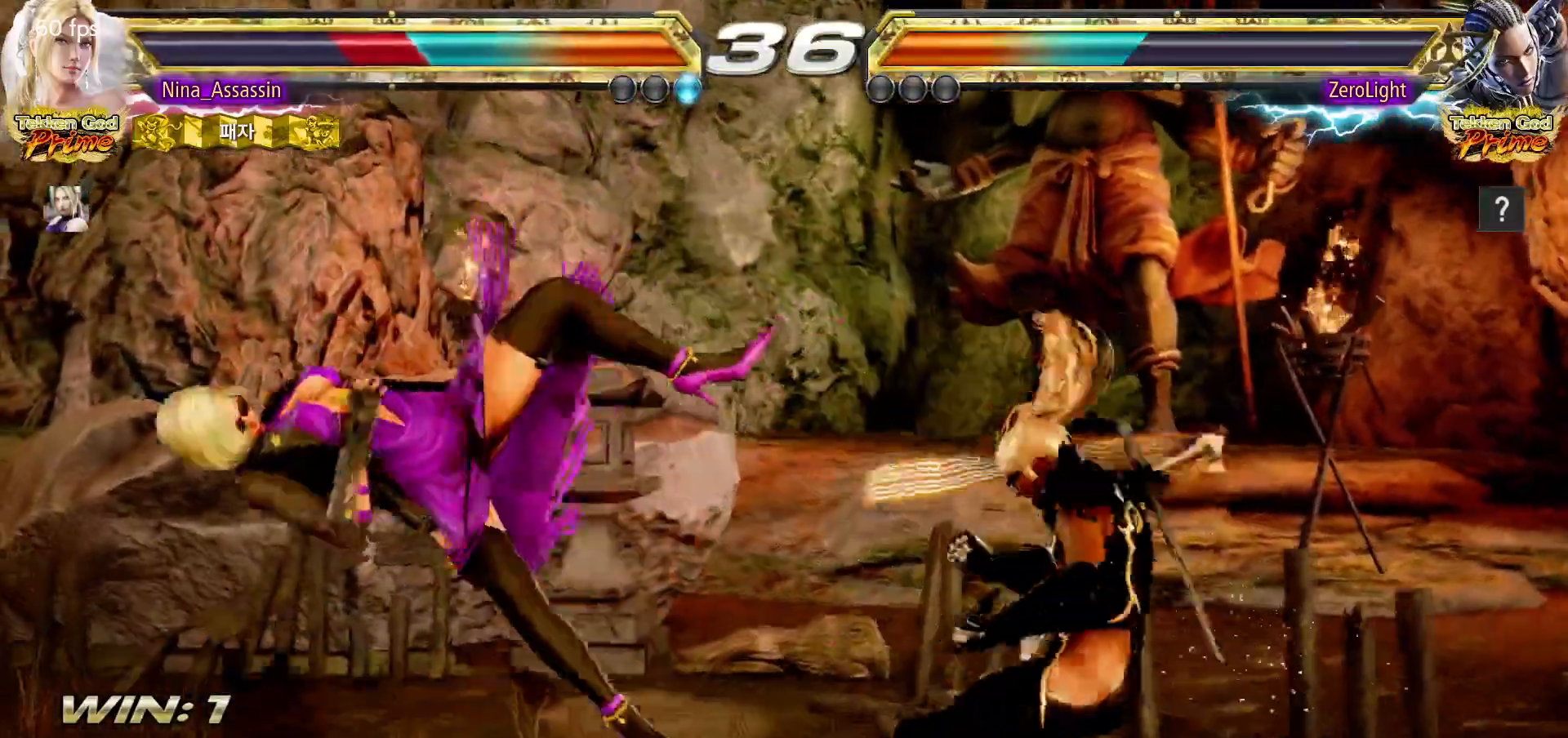
{"buttons": [], "left_stick": "center", "events": [[50, "CROSS", "down"], [100, "CROSS", "up"], [133, "CIRCLE", "down"], [183, "CIRCLE", "up"], [217, "CROSS", "down"], [267, "CROSS", "up"], [300, "CIRCLE", "down"], [350, "CIRCLE", "up"], [367, "CROSS", "down"], [417, "CROSS", "up"]]}
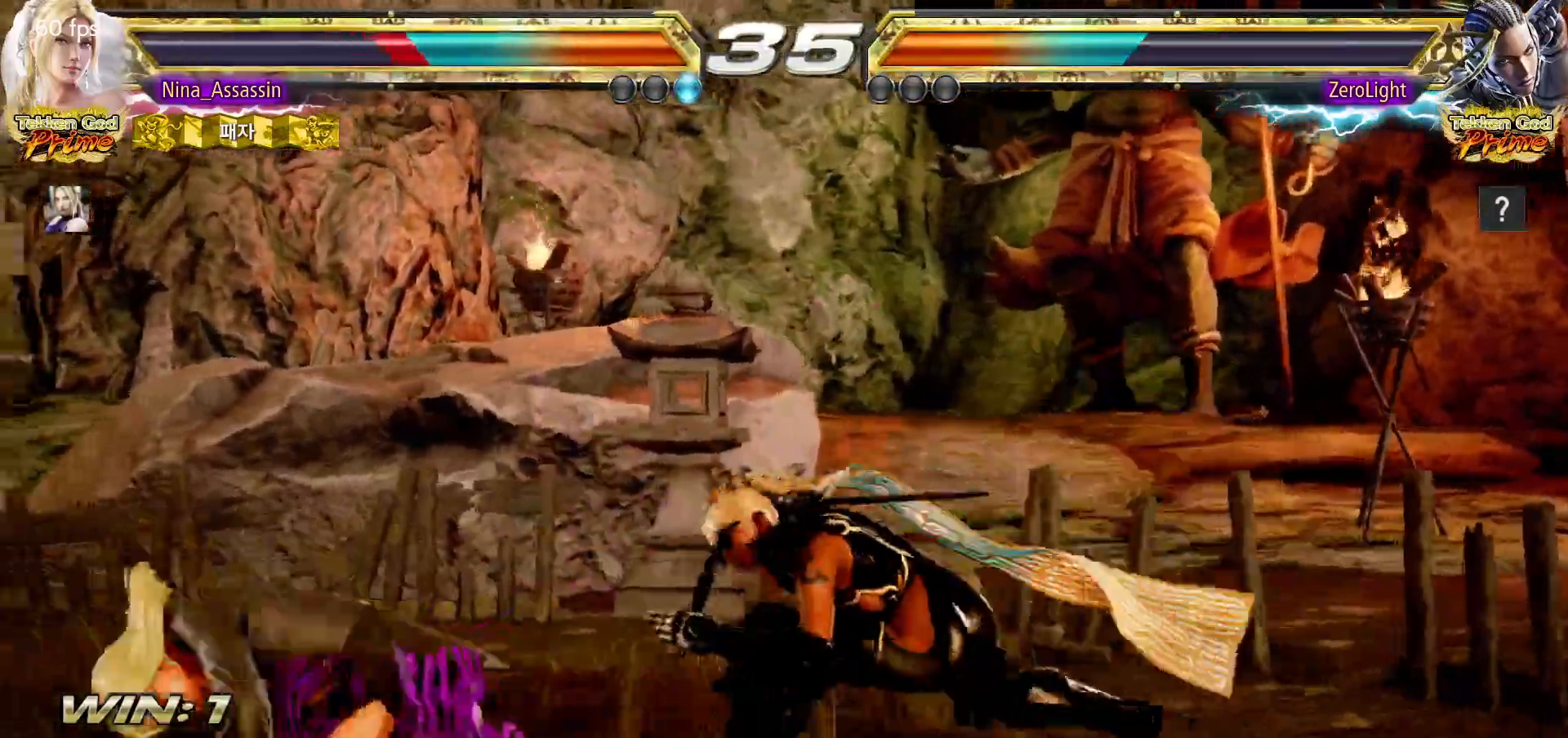
{"buttons": [], "left_stick": "left", "events": [[100, "left_stick", "down-left"], [367, "left_stick", "center"], [433, "left_stick", "left"]]}
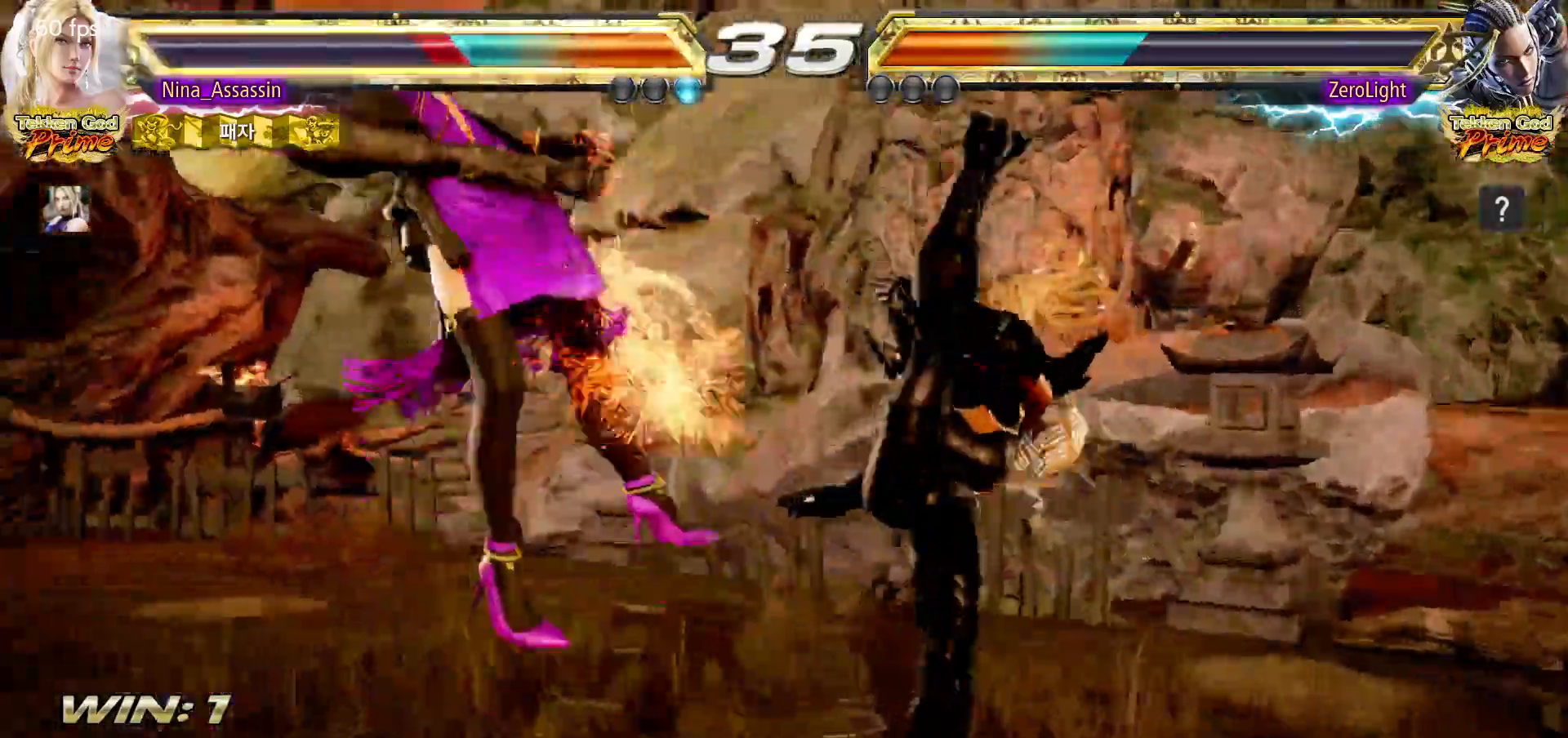
{"buttons": [], "left_stick": "center", "events": [[233, "left_stick", "center"]]}